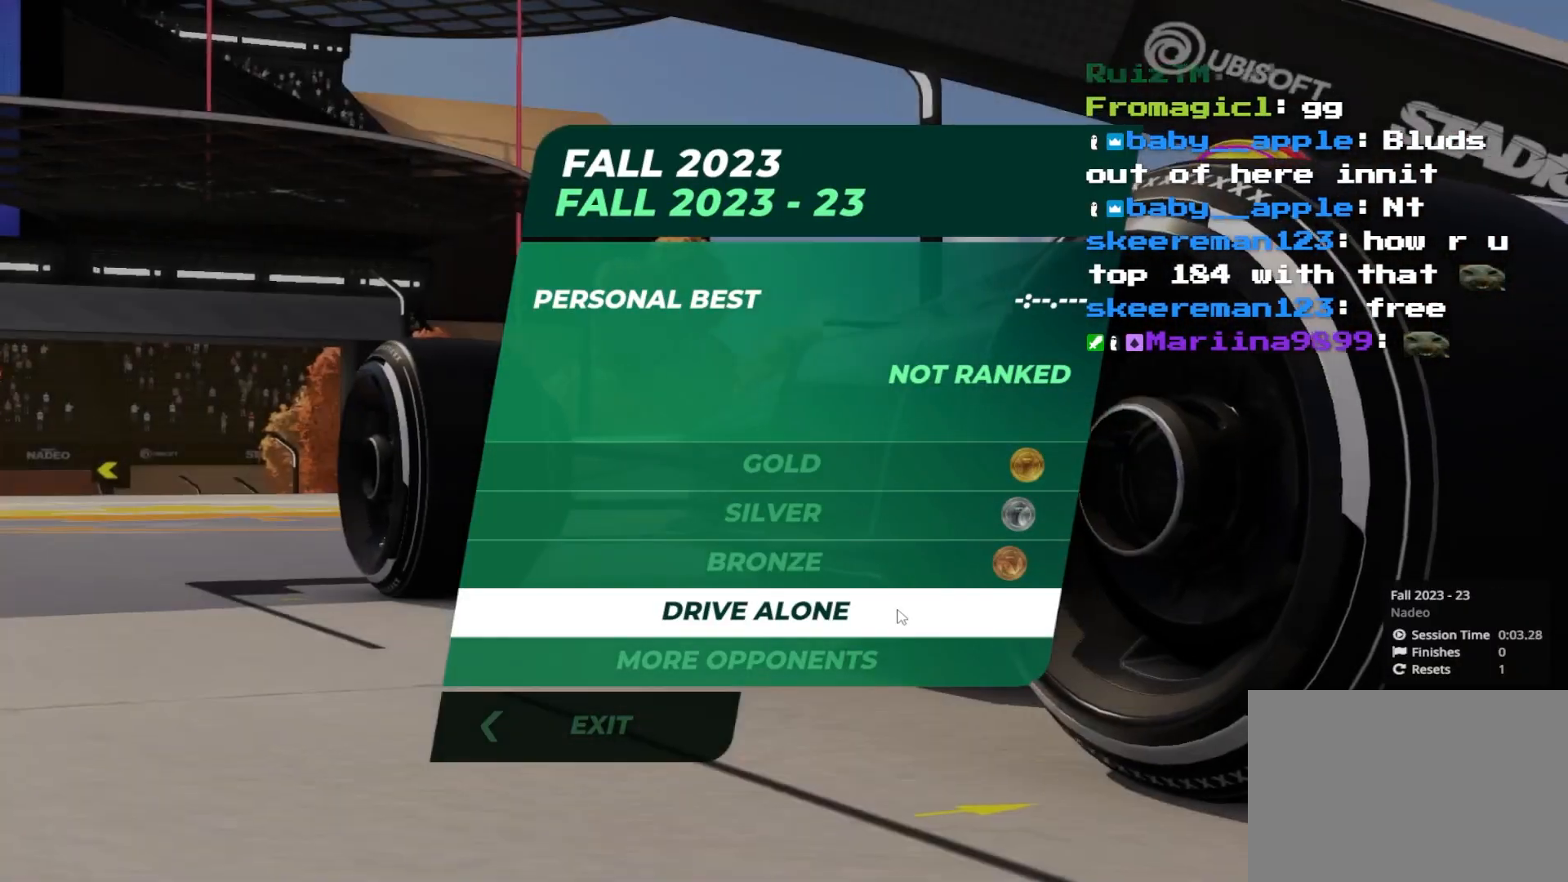
Gameplay with keyboard; each line is a JSON object with the keys held at the frame after it. "events" lists presses ("down") and releases ("up") of "down", "left", "right" and "up" between this image and that frame as [ms after this image, input, new state], when the widget could be followed in between. No other keys are recorded. Mouse input is not recorded.
{"keys": [], "events": []}
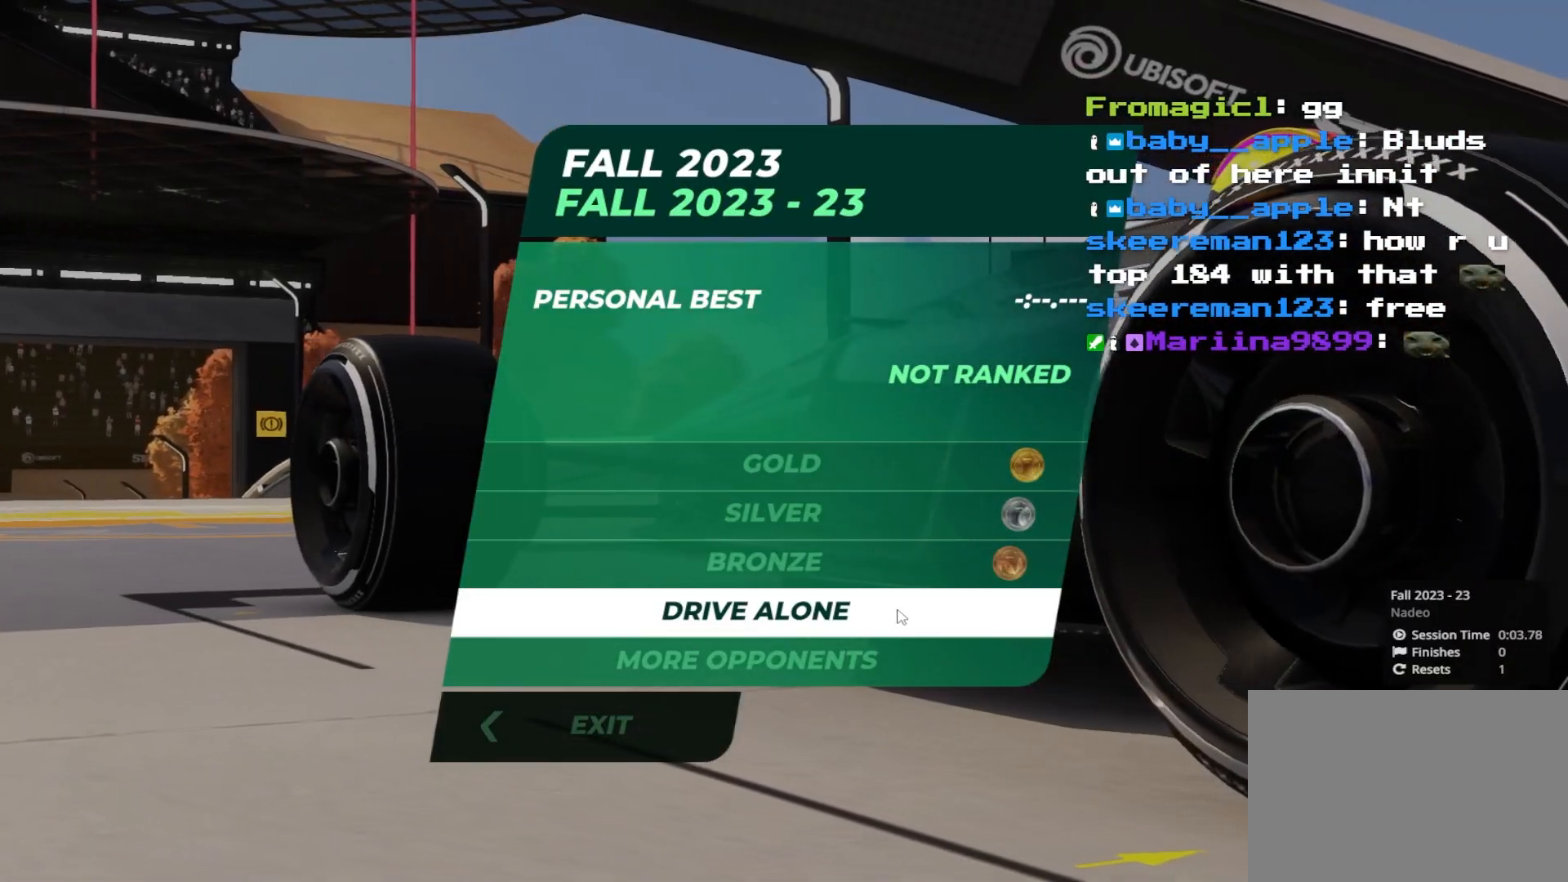
{"keys": [], "events": []}
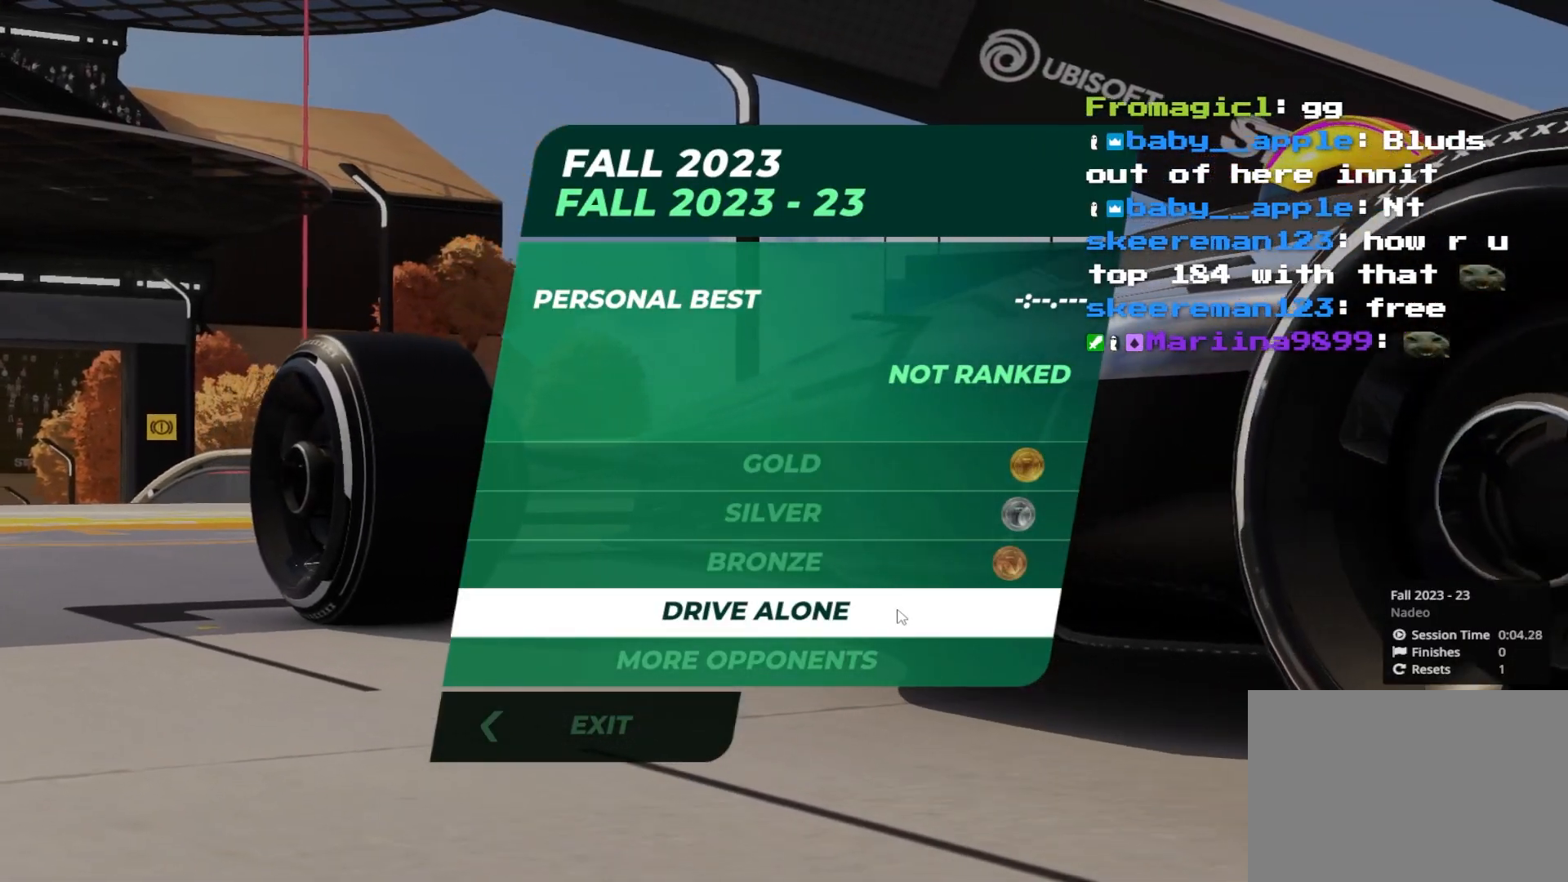
{"keys": []}
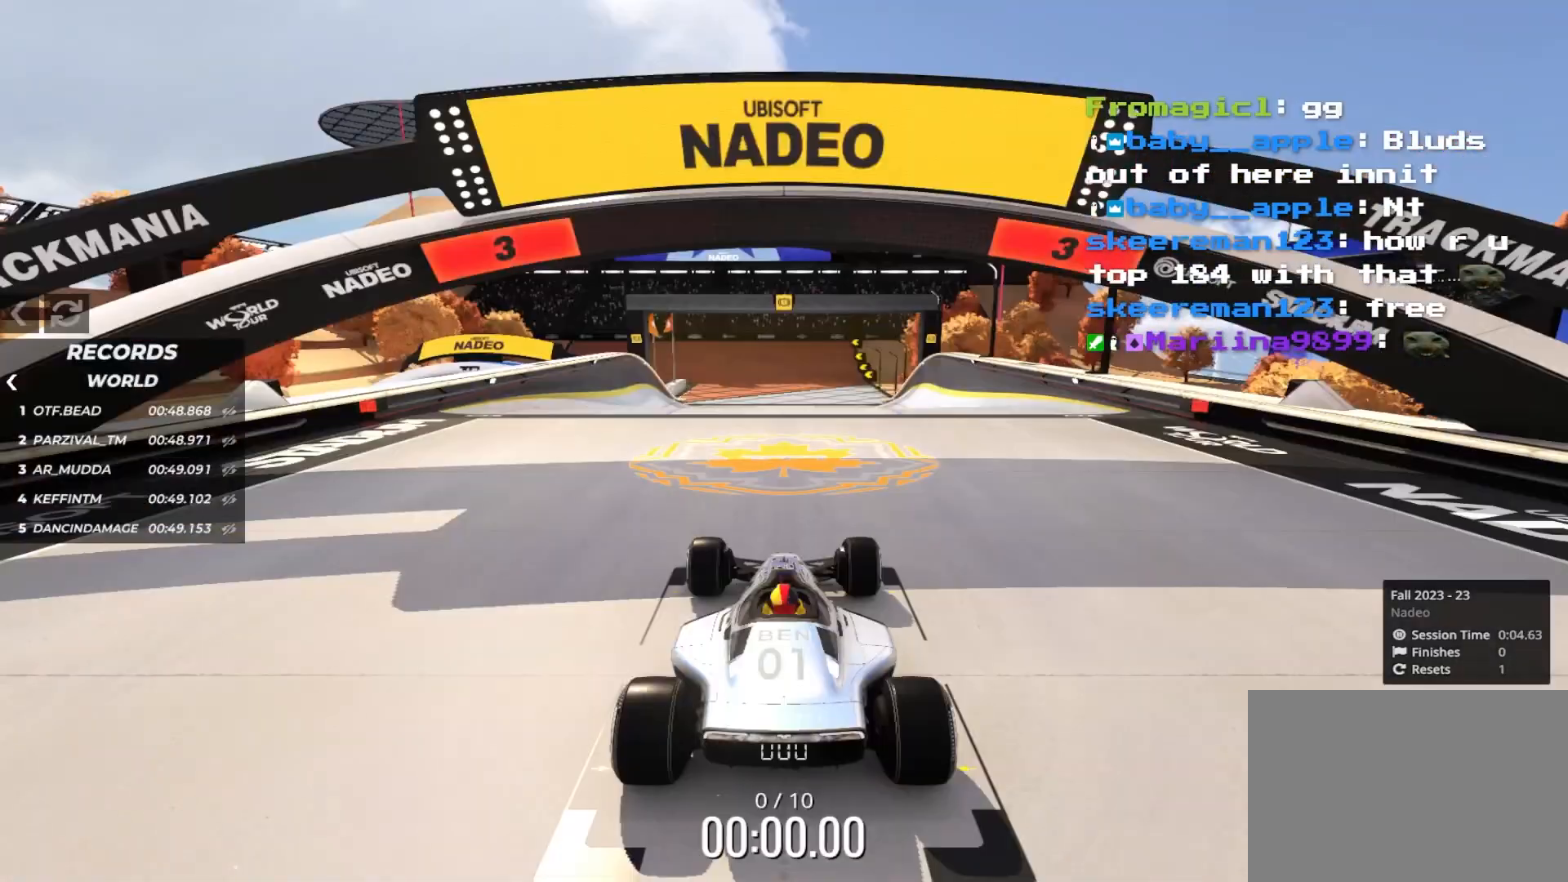
{"keys": [], "events": []}
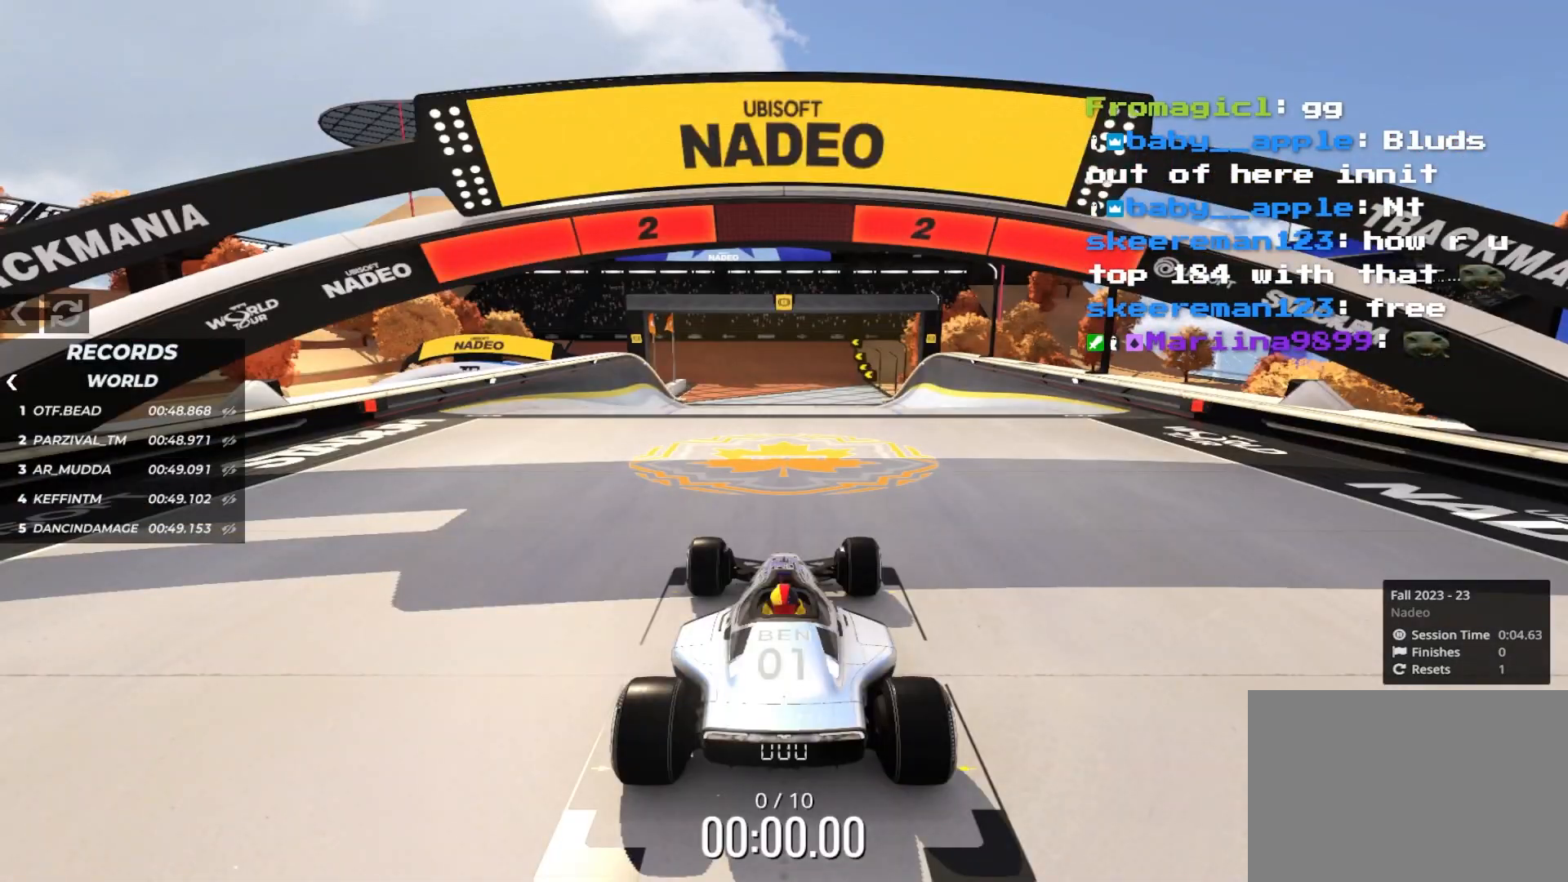
{"keys": [], "events": []}
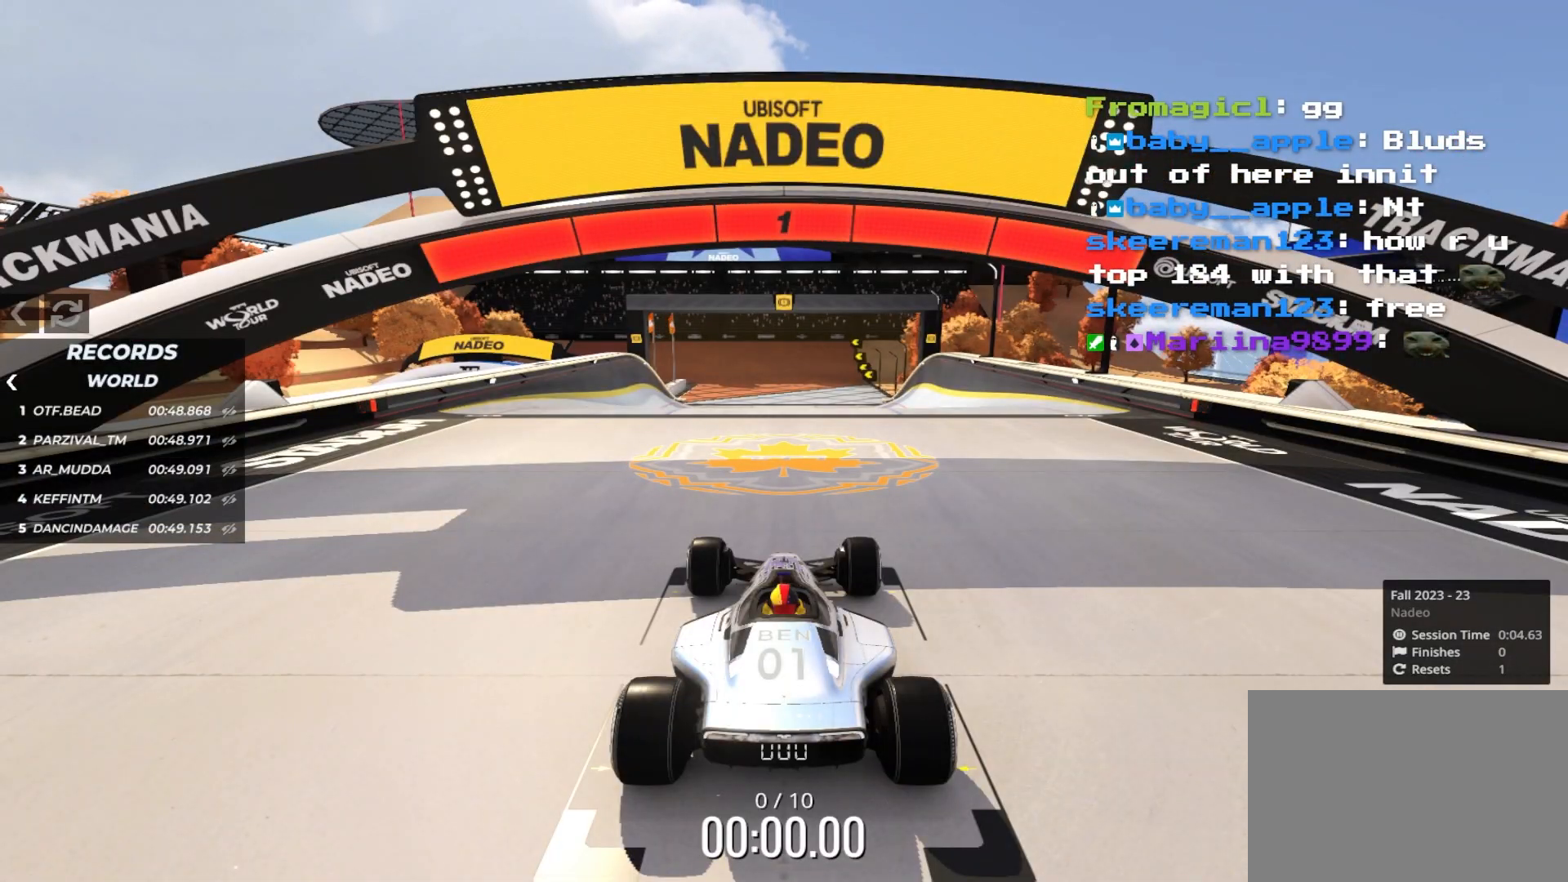
{"keys": ["up"], "events": [[416, "up", "down"]]}
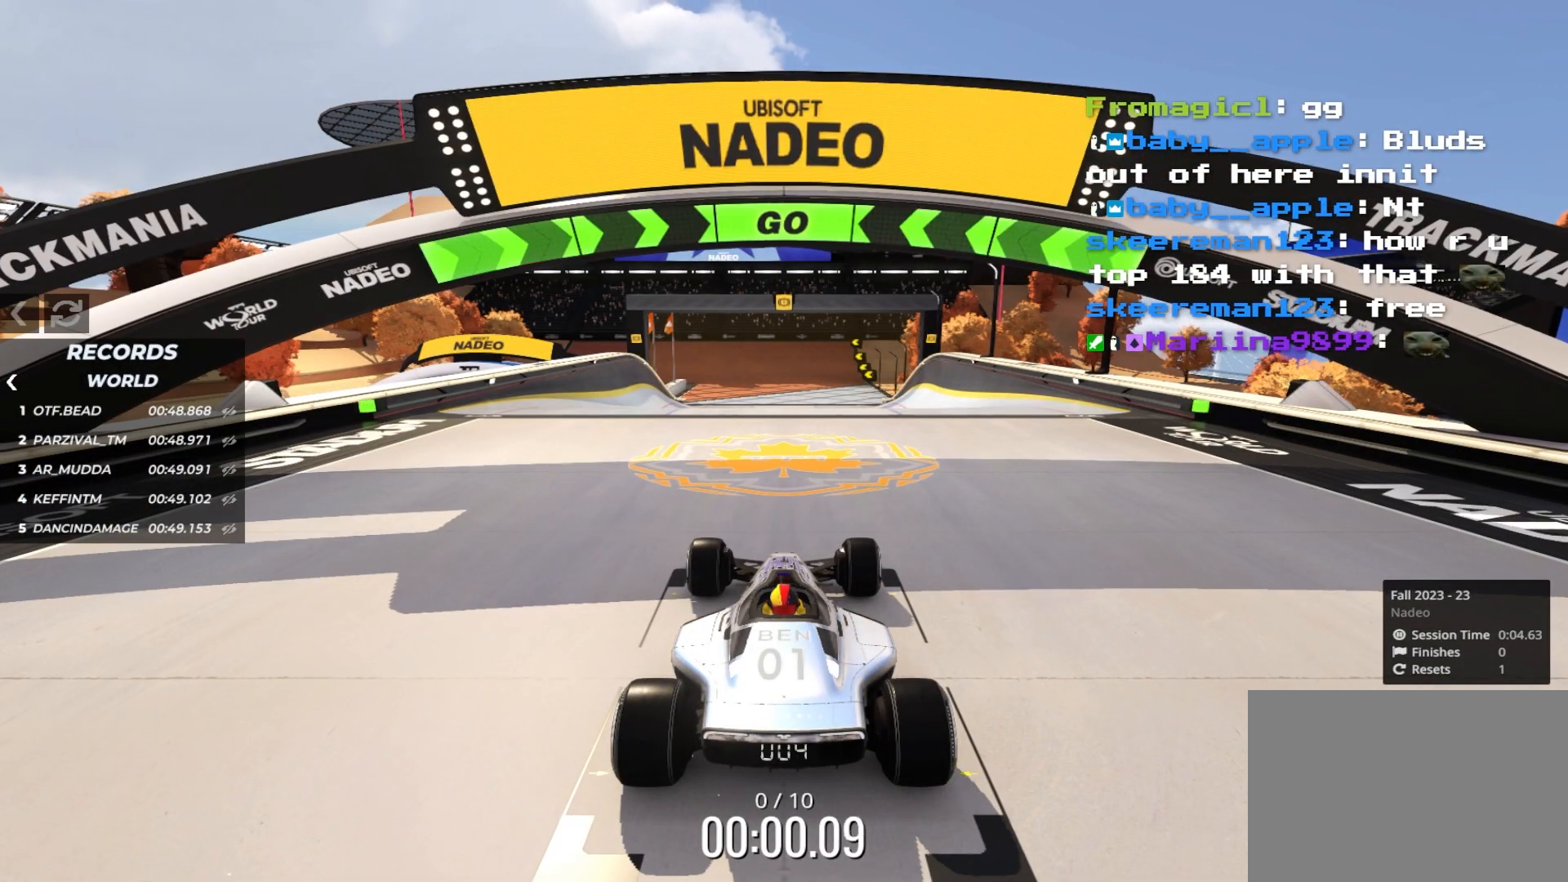
{"keys": ["up"], "events": []}
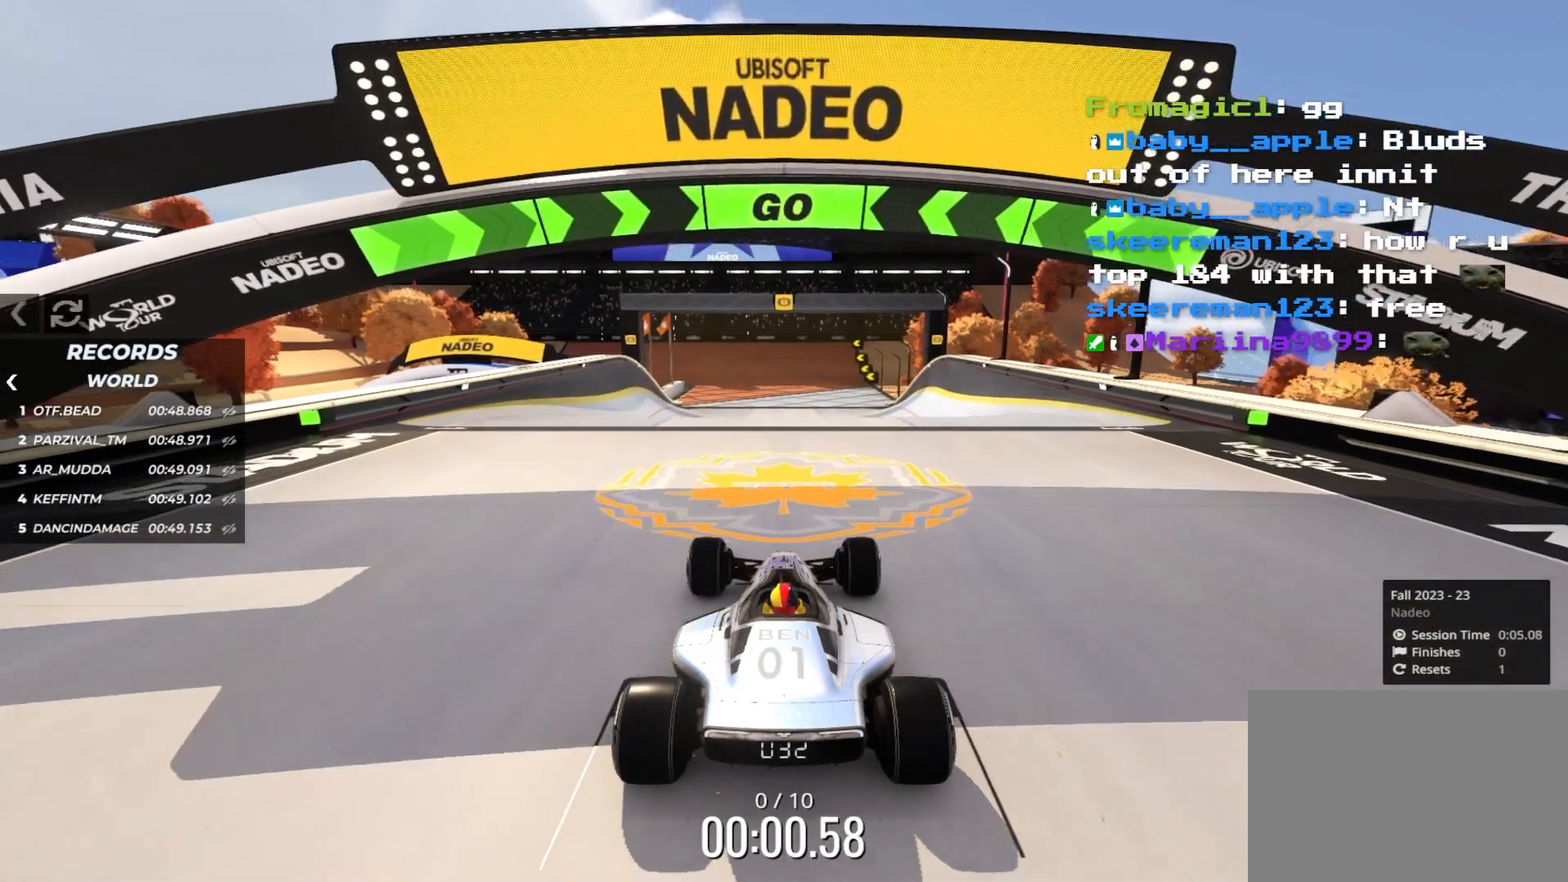
{"keys": ["up"], "events": []}
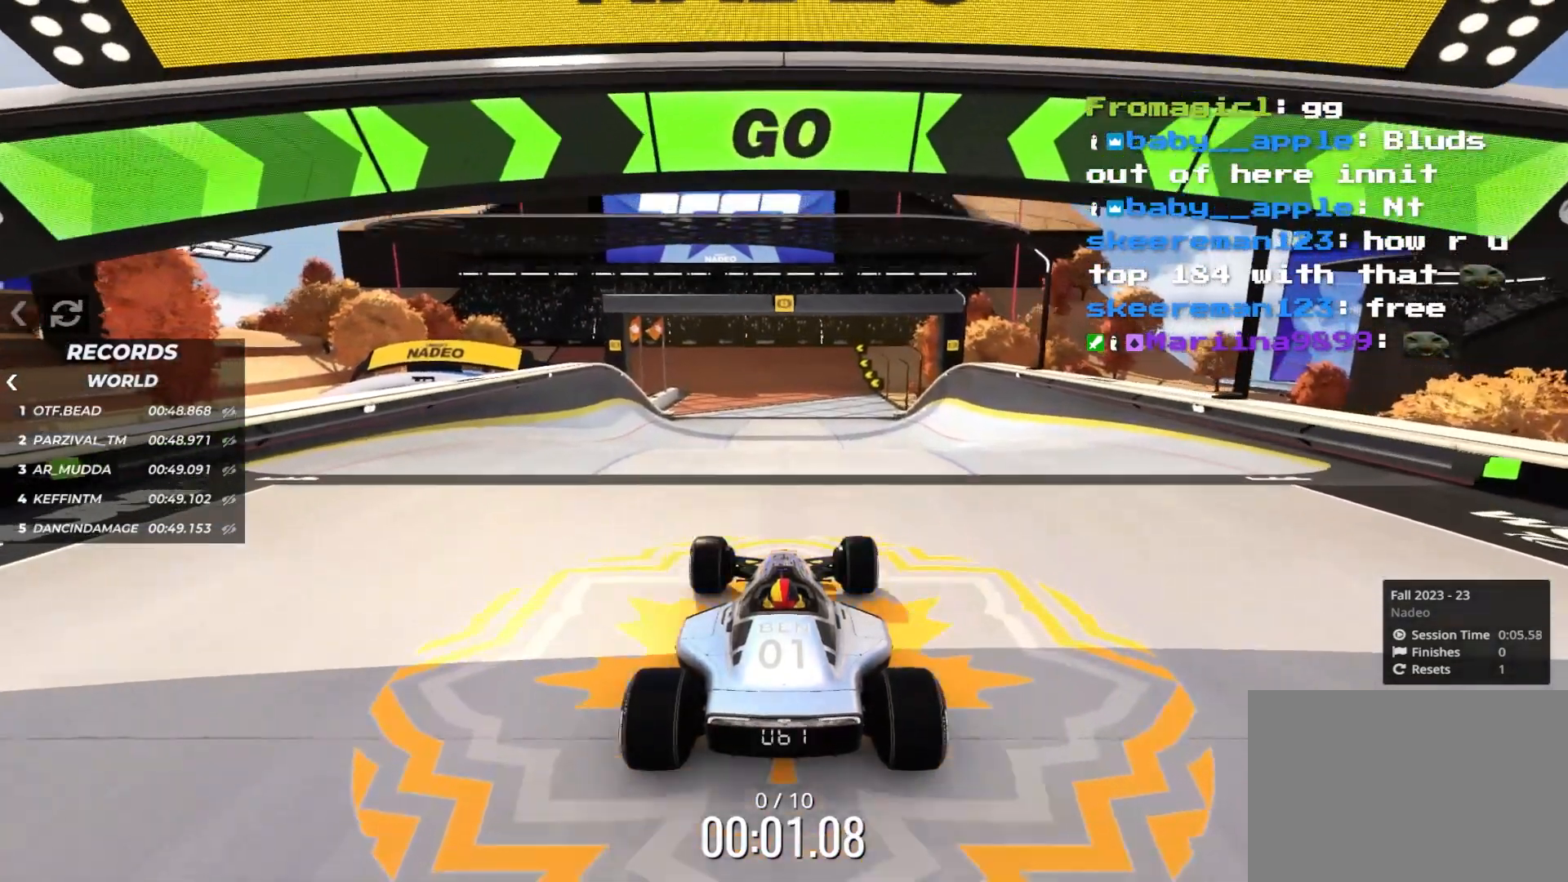
{"keys": ["up"], "events": []}
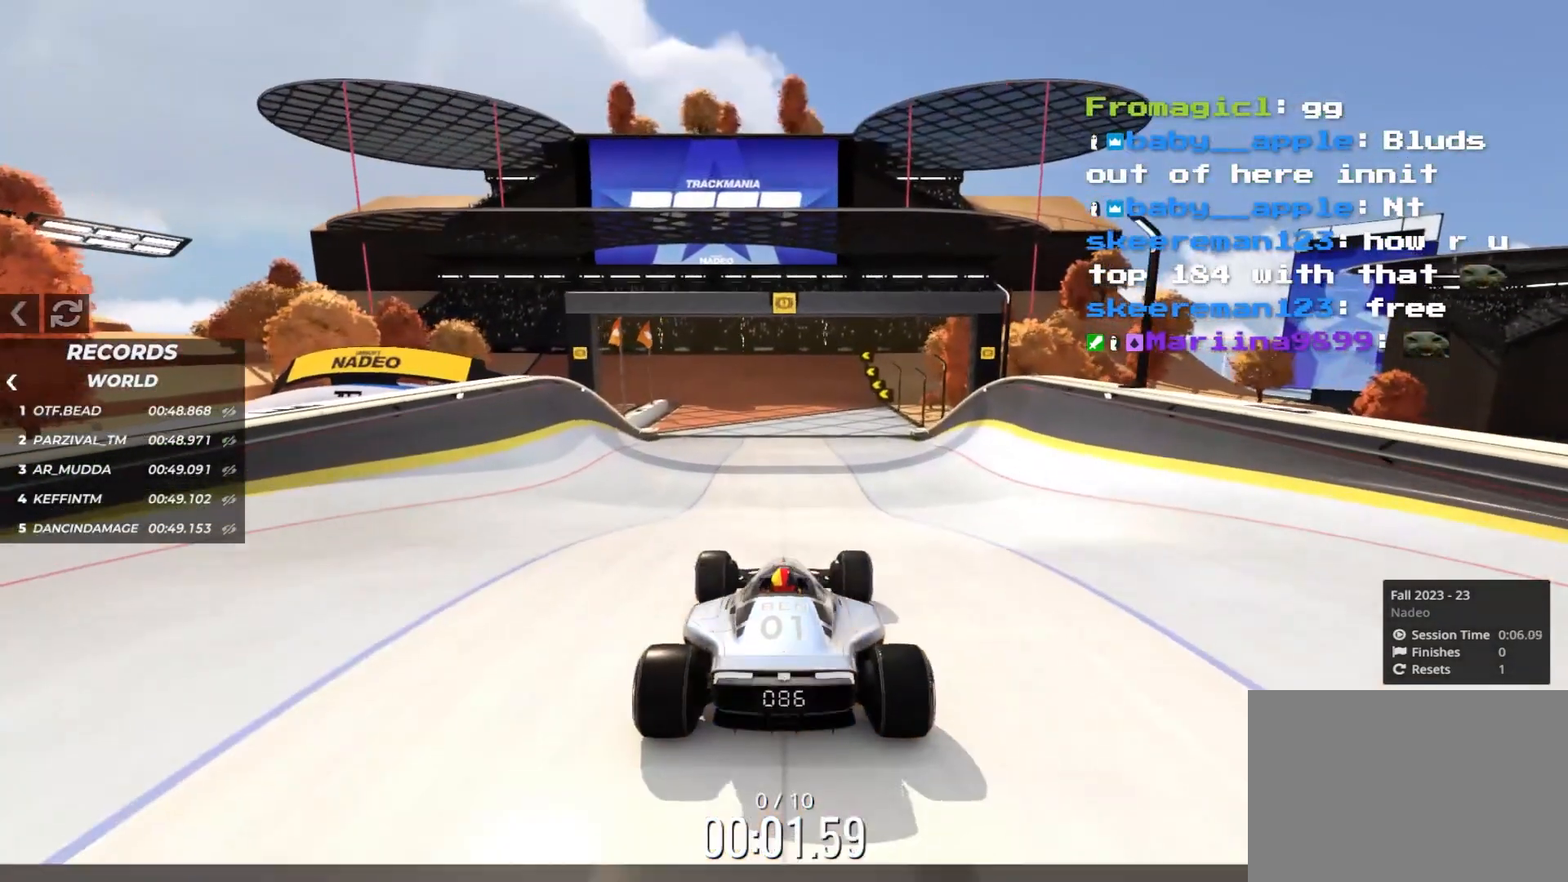
{"keys": ["up"], "events": []}
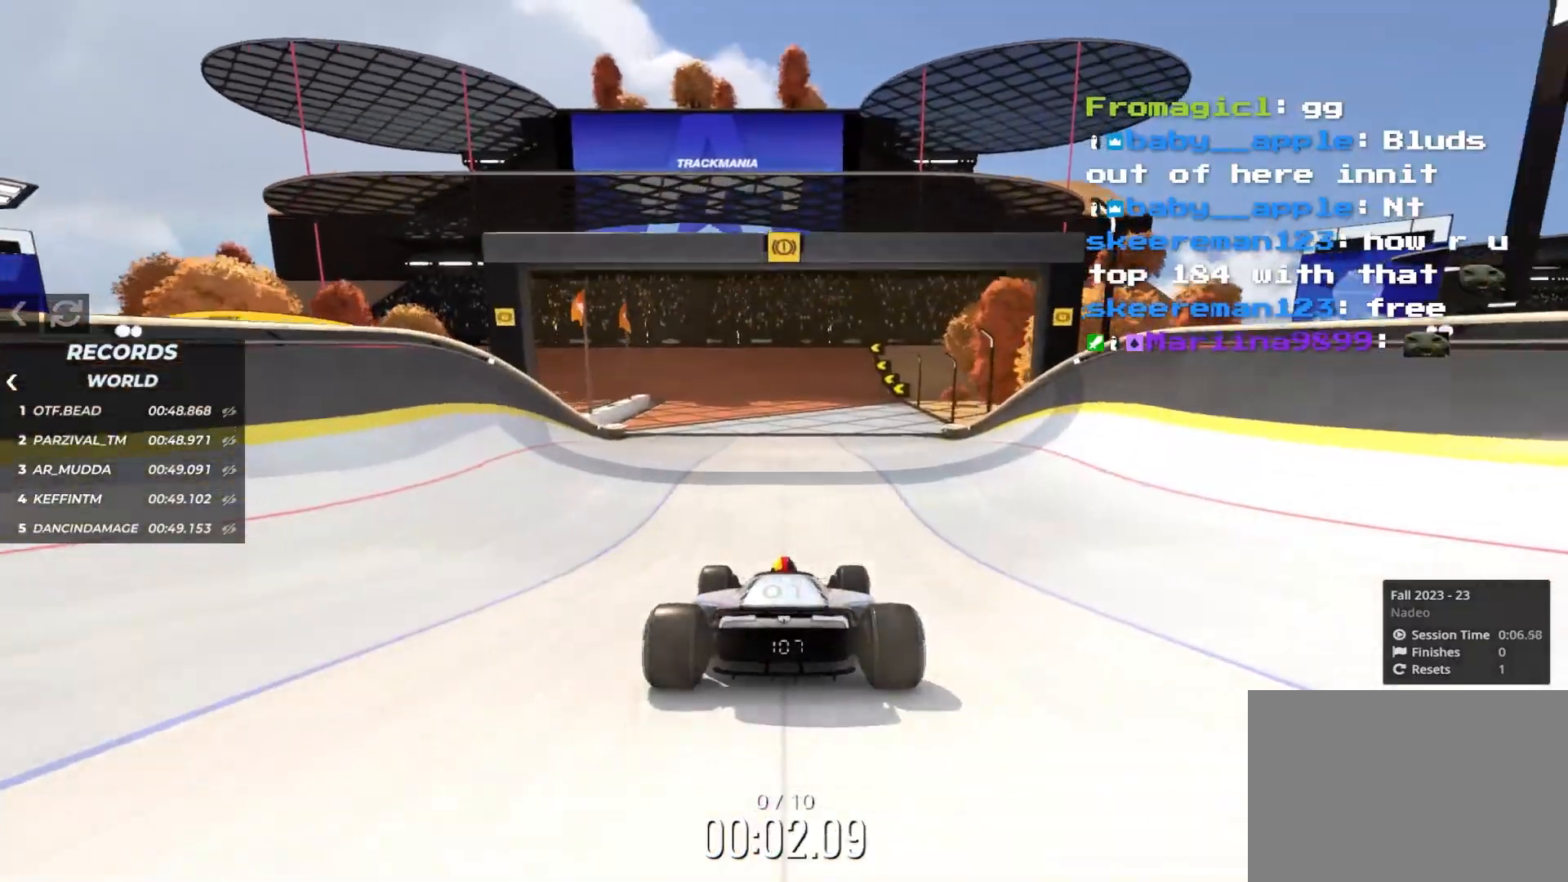
{"keys": ["up"], "events": [[150, "left", "down"], [200, "left", "up"]]}
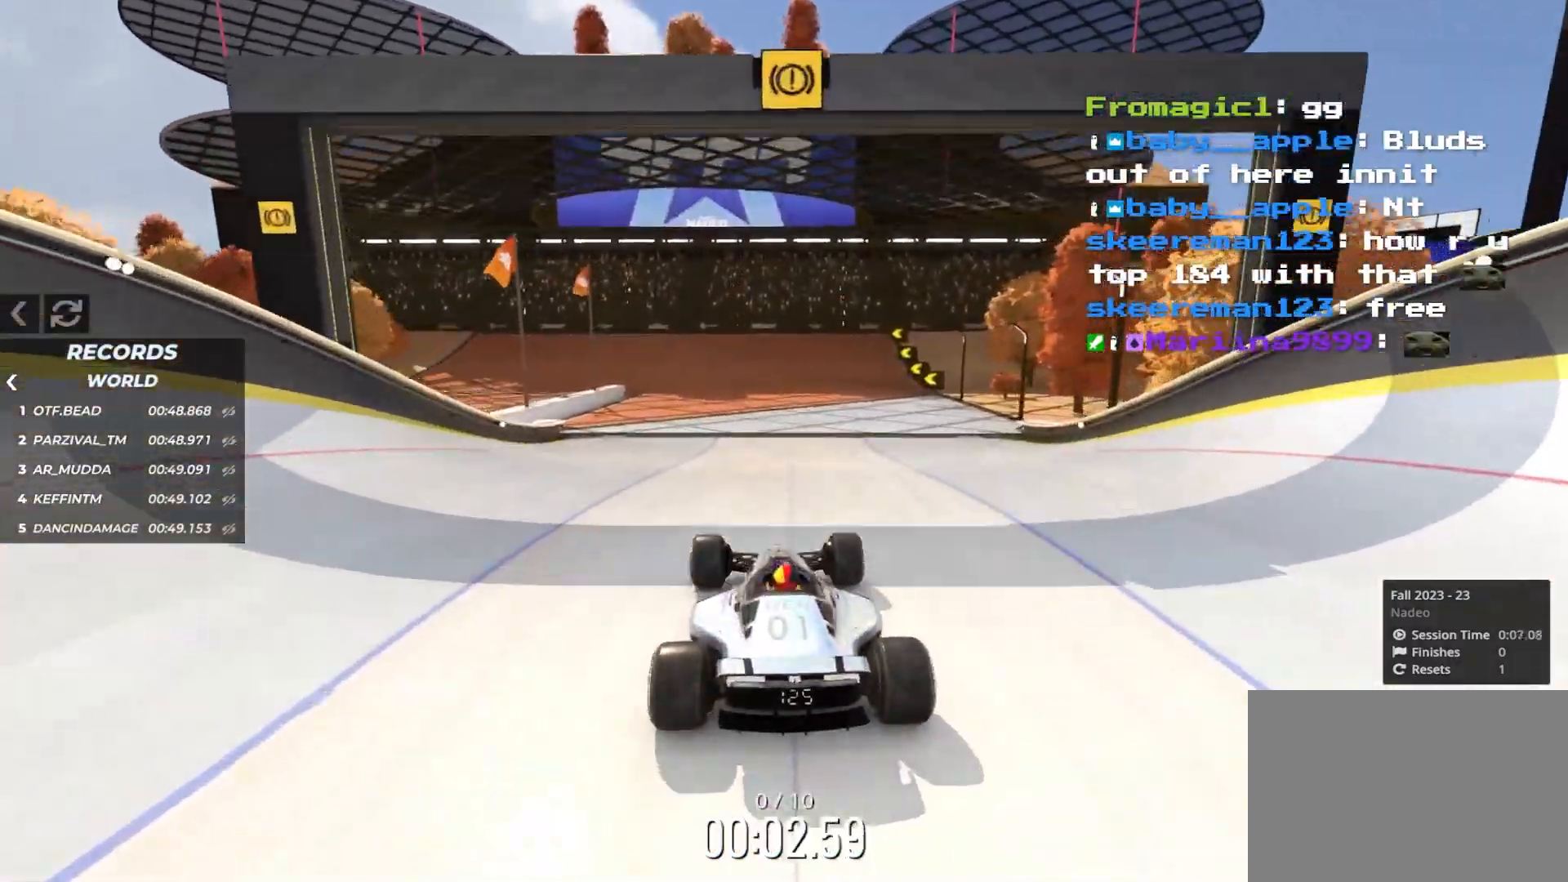
{"keys": ["up"], "events": [[416, "left", "down"], [500, "left", "up"]]}
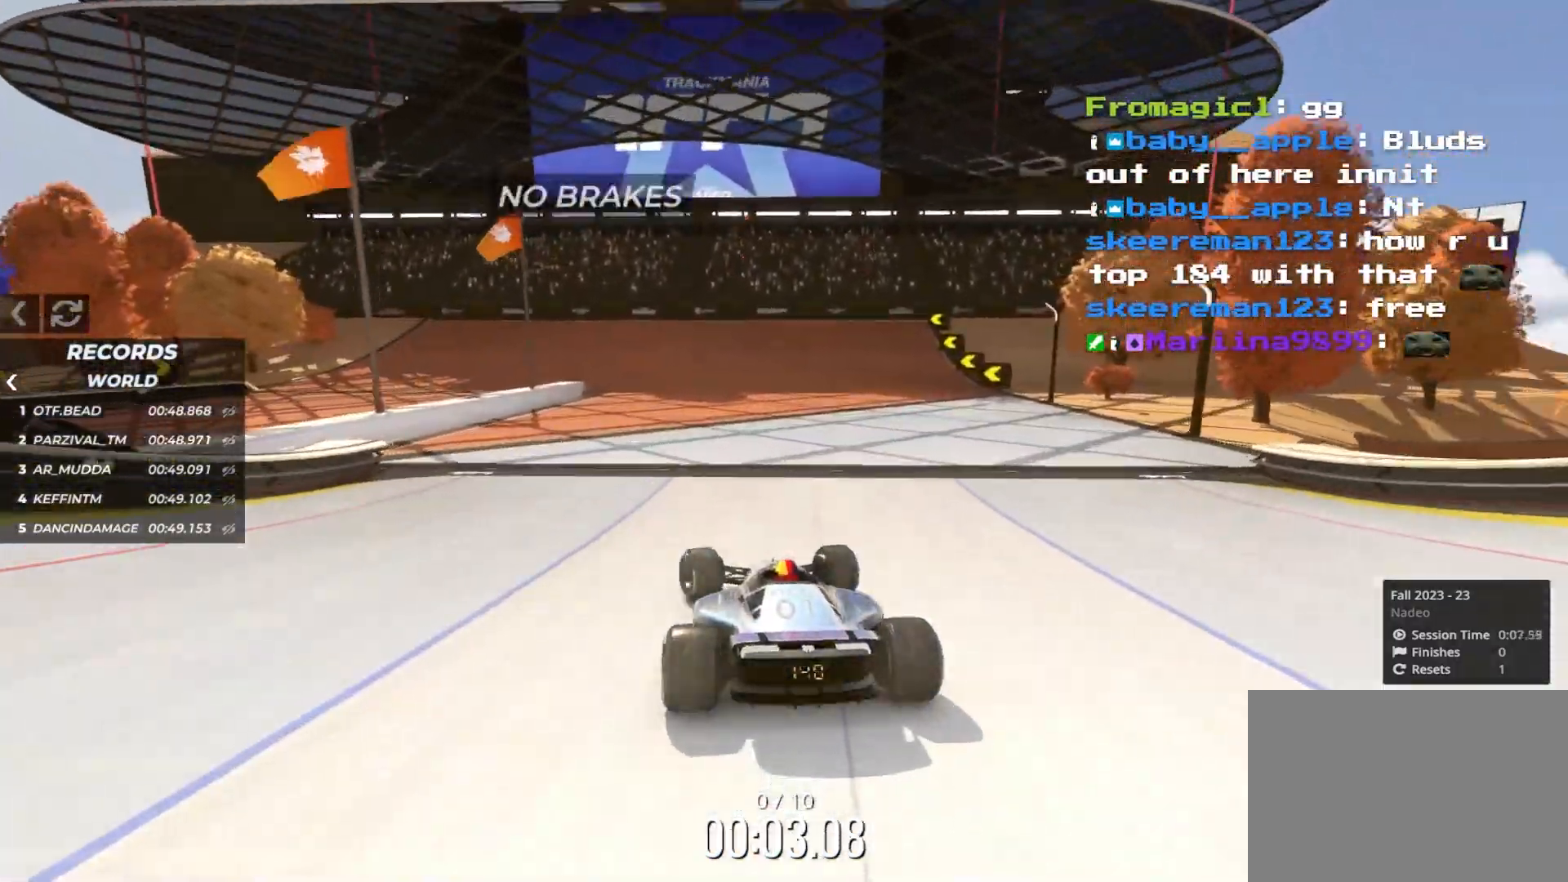
{"keys": ["up"], "events": [[216, "left", "down"], [283, "left", "up"], [400, "left", "down"], [500, "left", "up"]]}
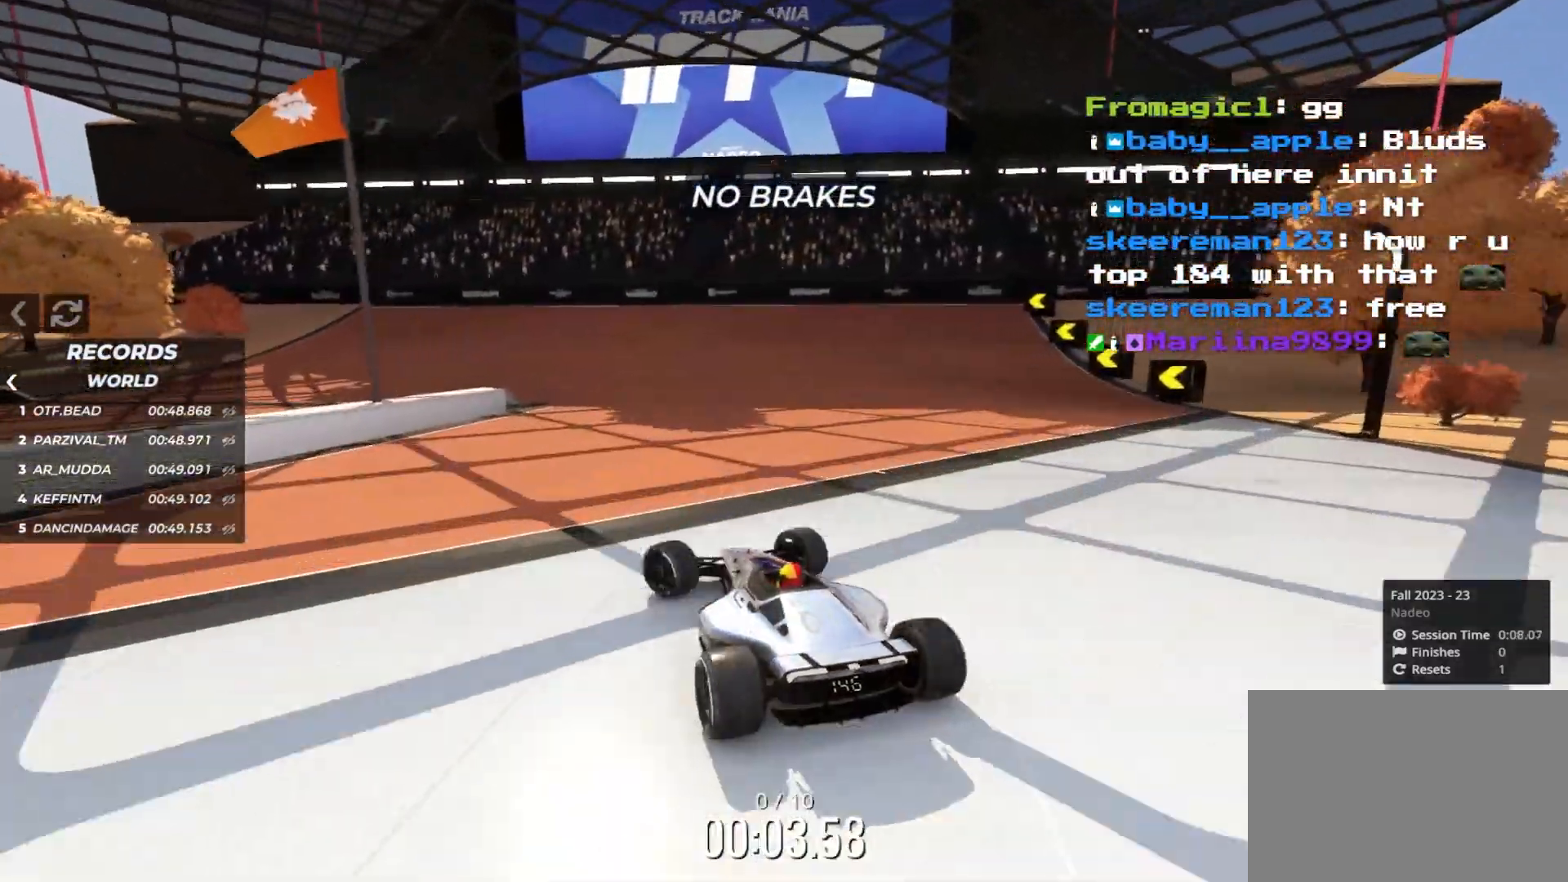
{"keys": ["left", "up"], "events": [[83, "left", "down"]]}
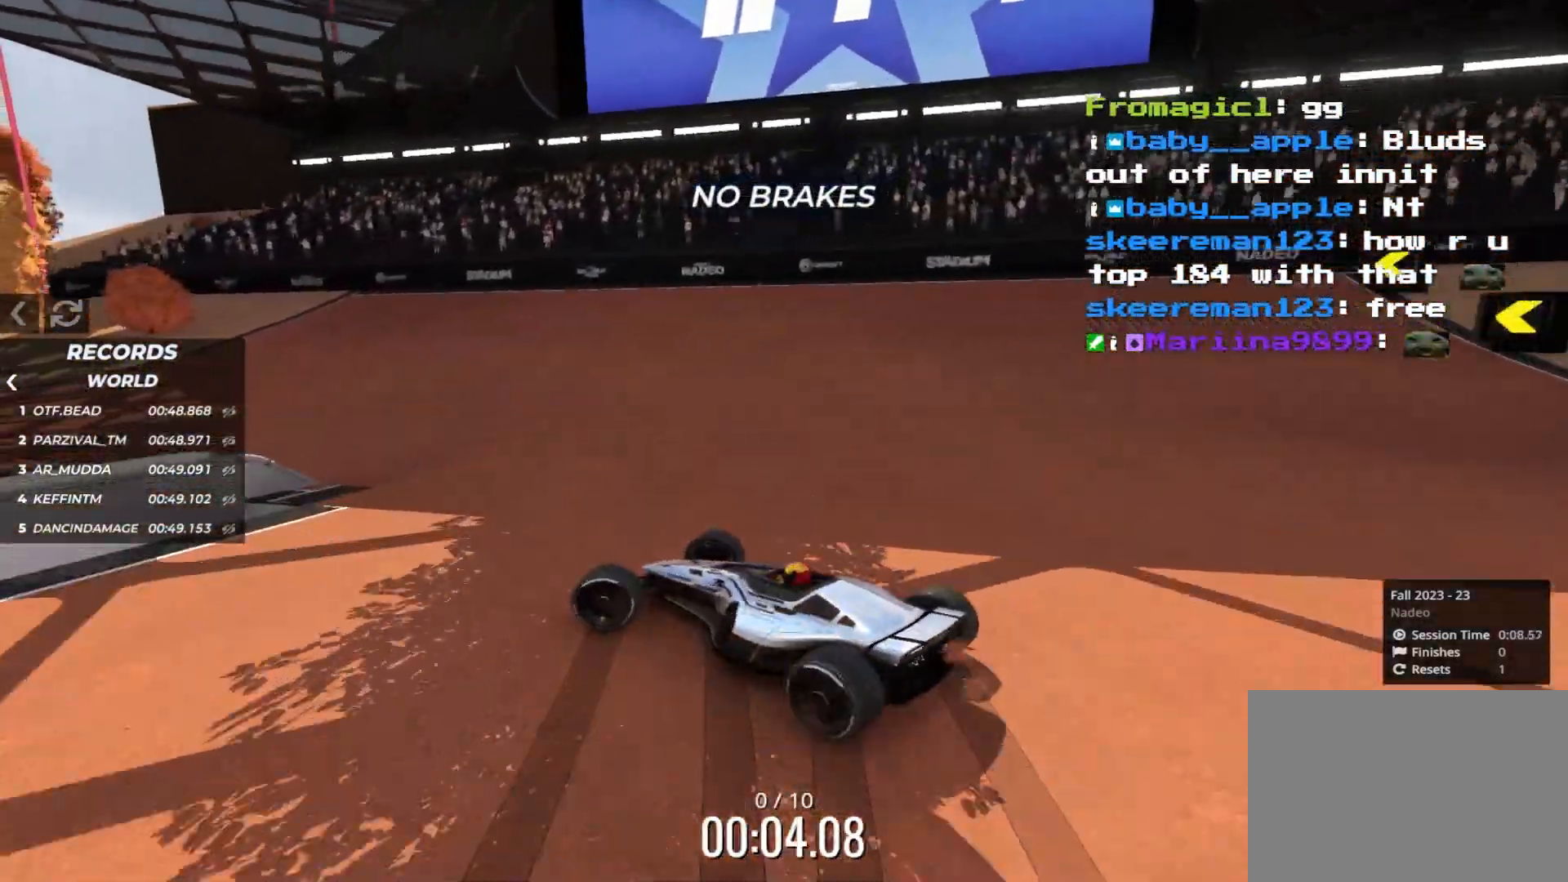
{"keys": ["left", "up"], "events": []}
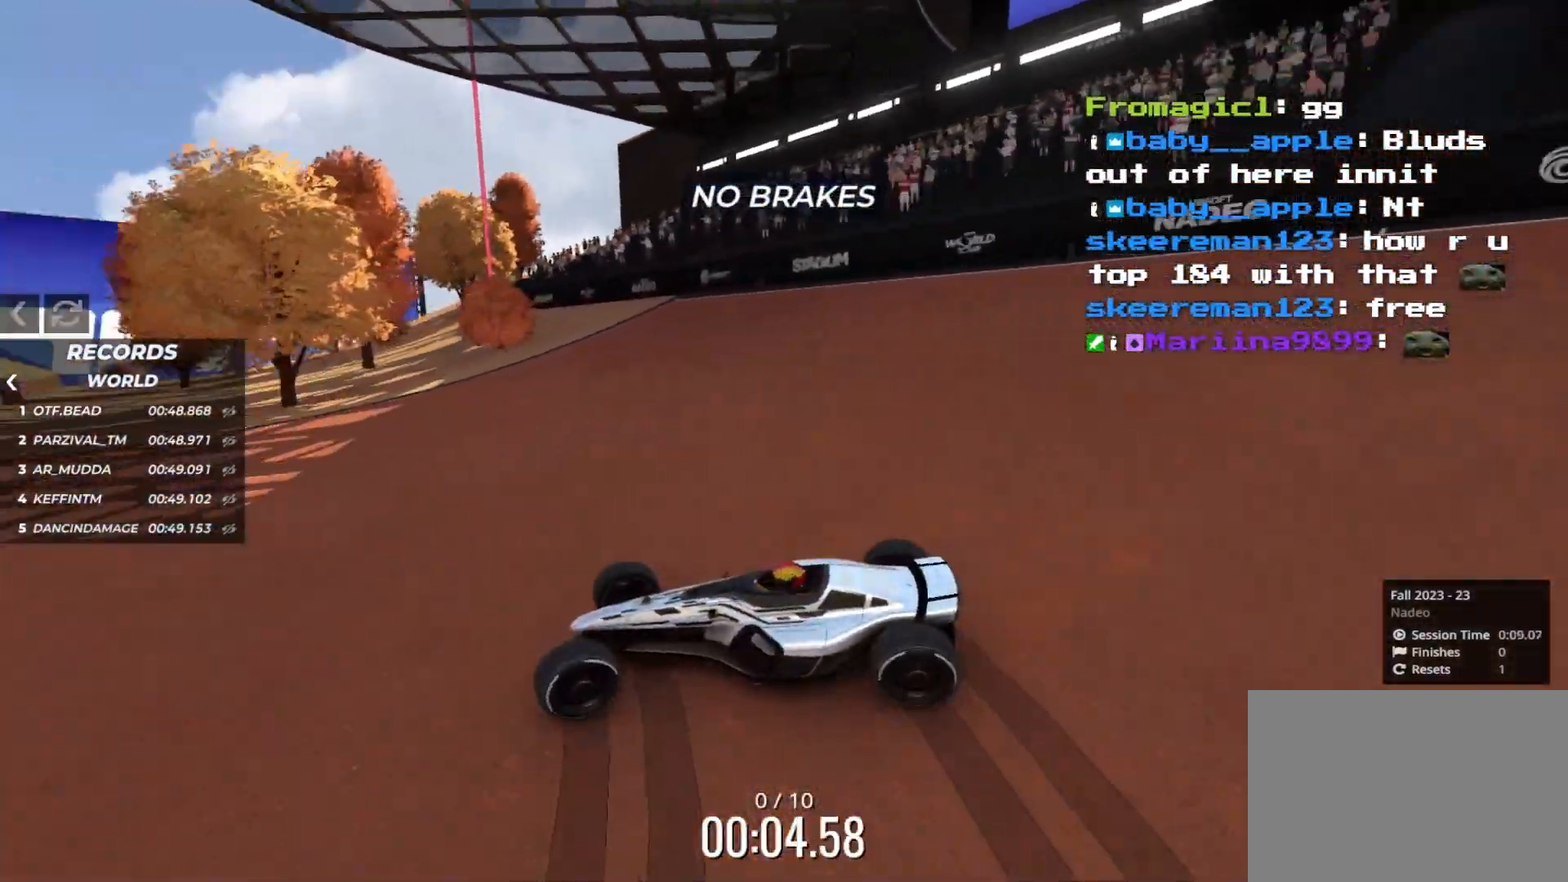
{"keys": ["right", "up"], "events": [[366, "left", "up"], [483, "right", "down"]]}
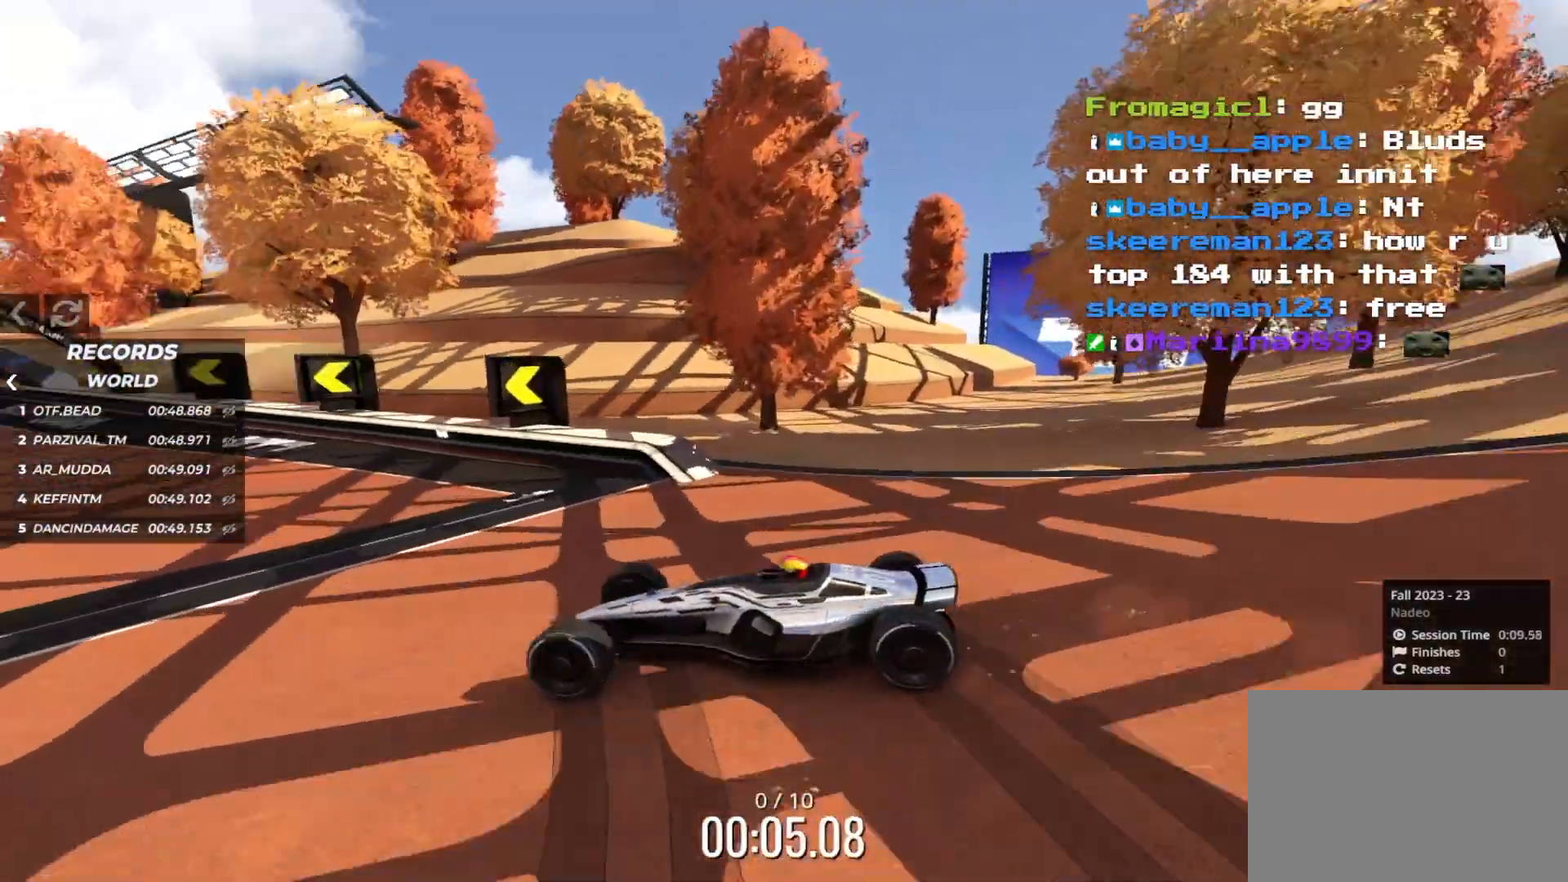
{"keys": ["up"], "events": [[333, "right", "up"], [400, "right", "down"], [483, "right", "up"]]}
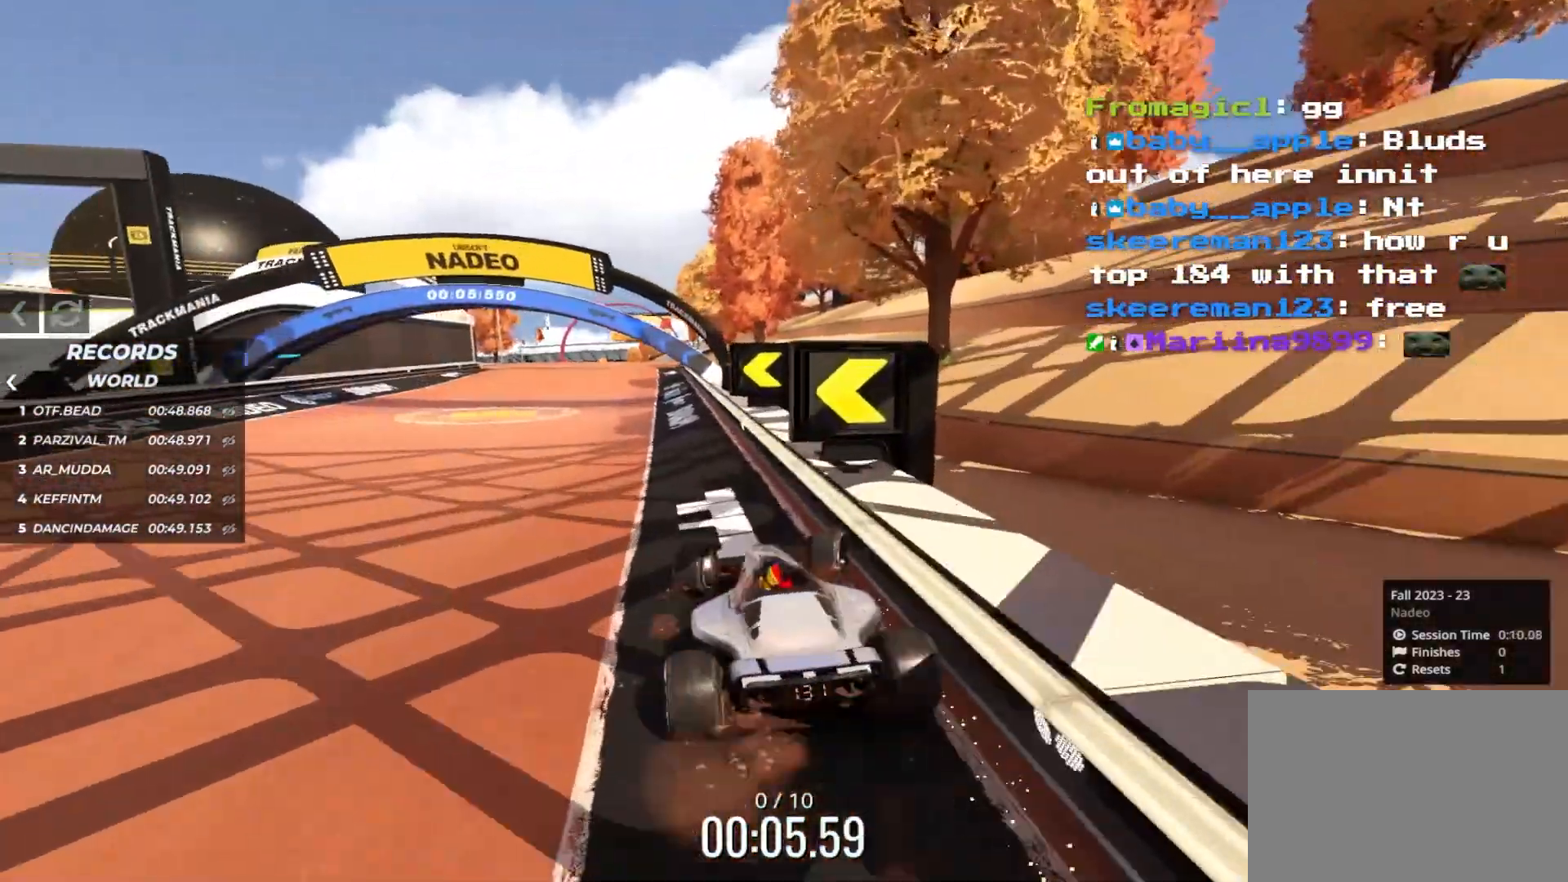
{"keys": [], "events": [[200, "up", "up"]]}
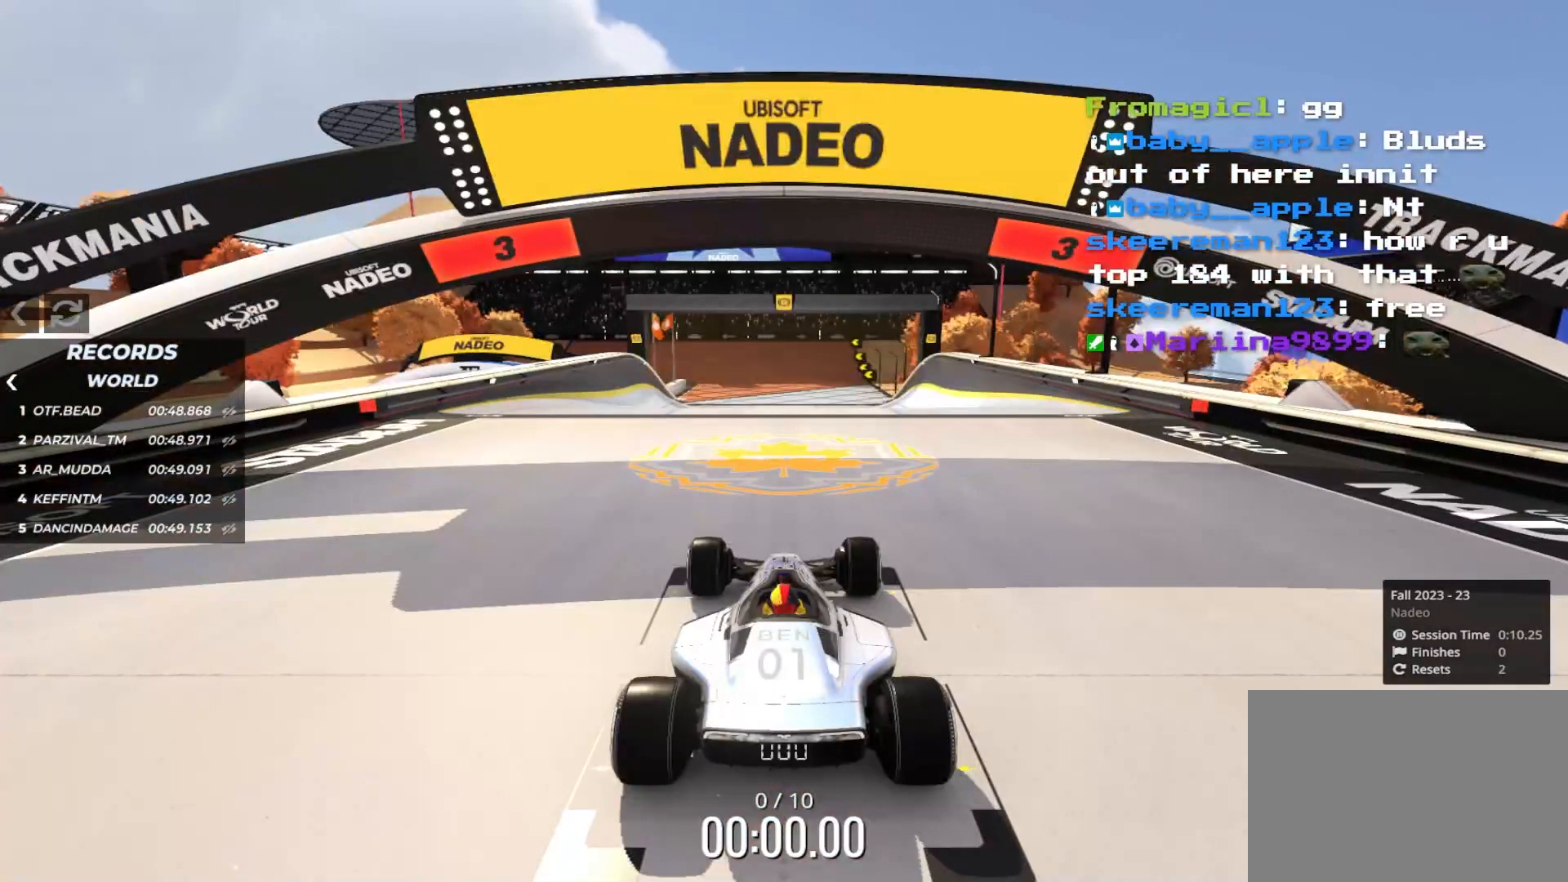
{"keys": [], "events": []}
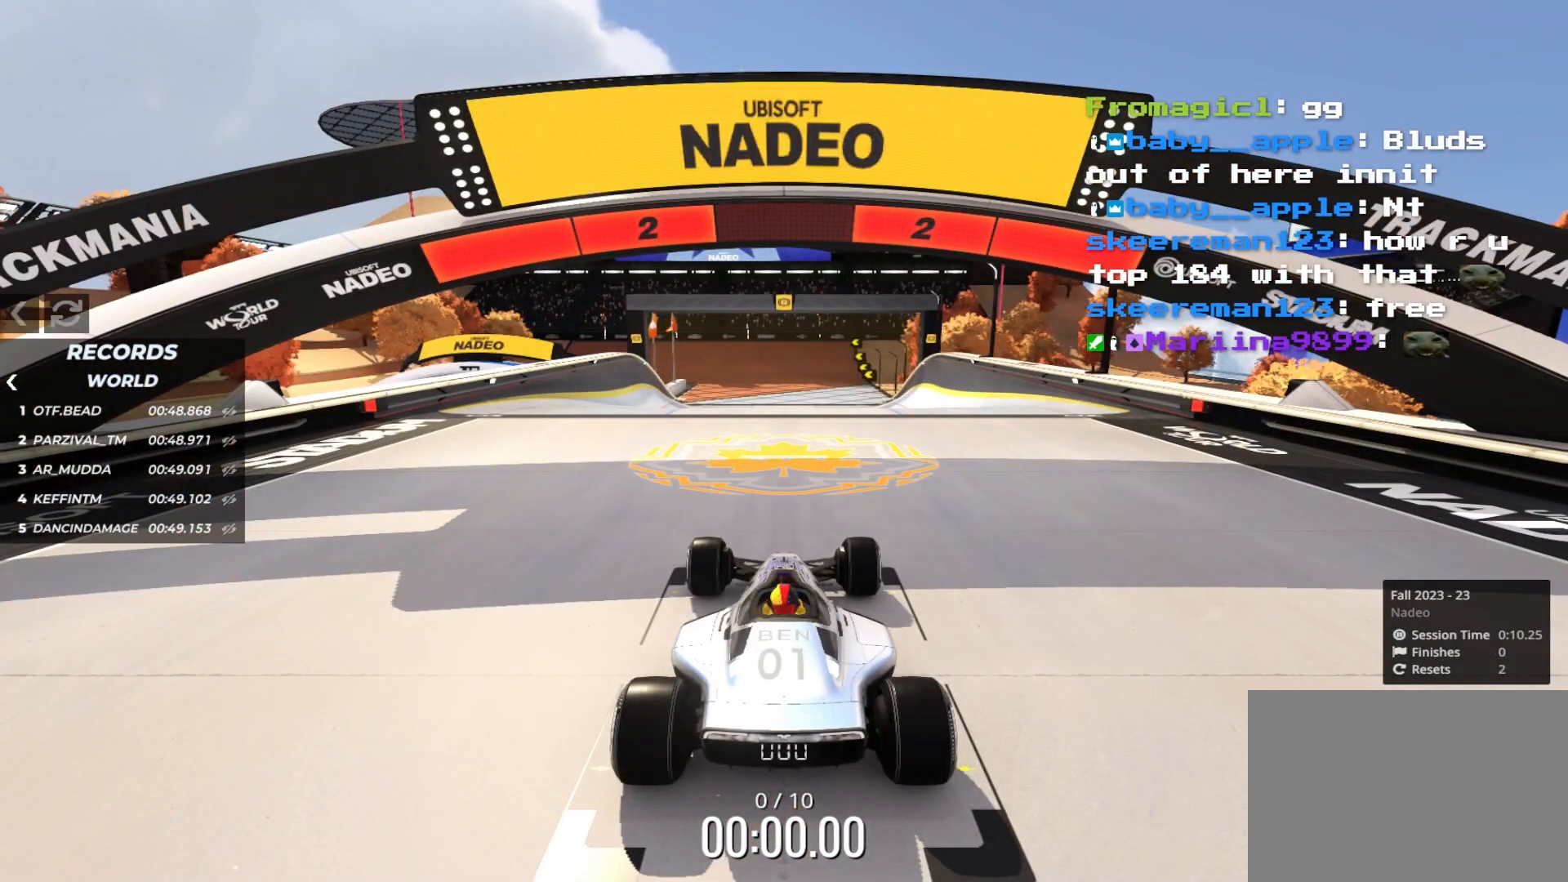
{"keys": [], "events": []}
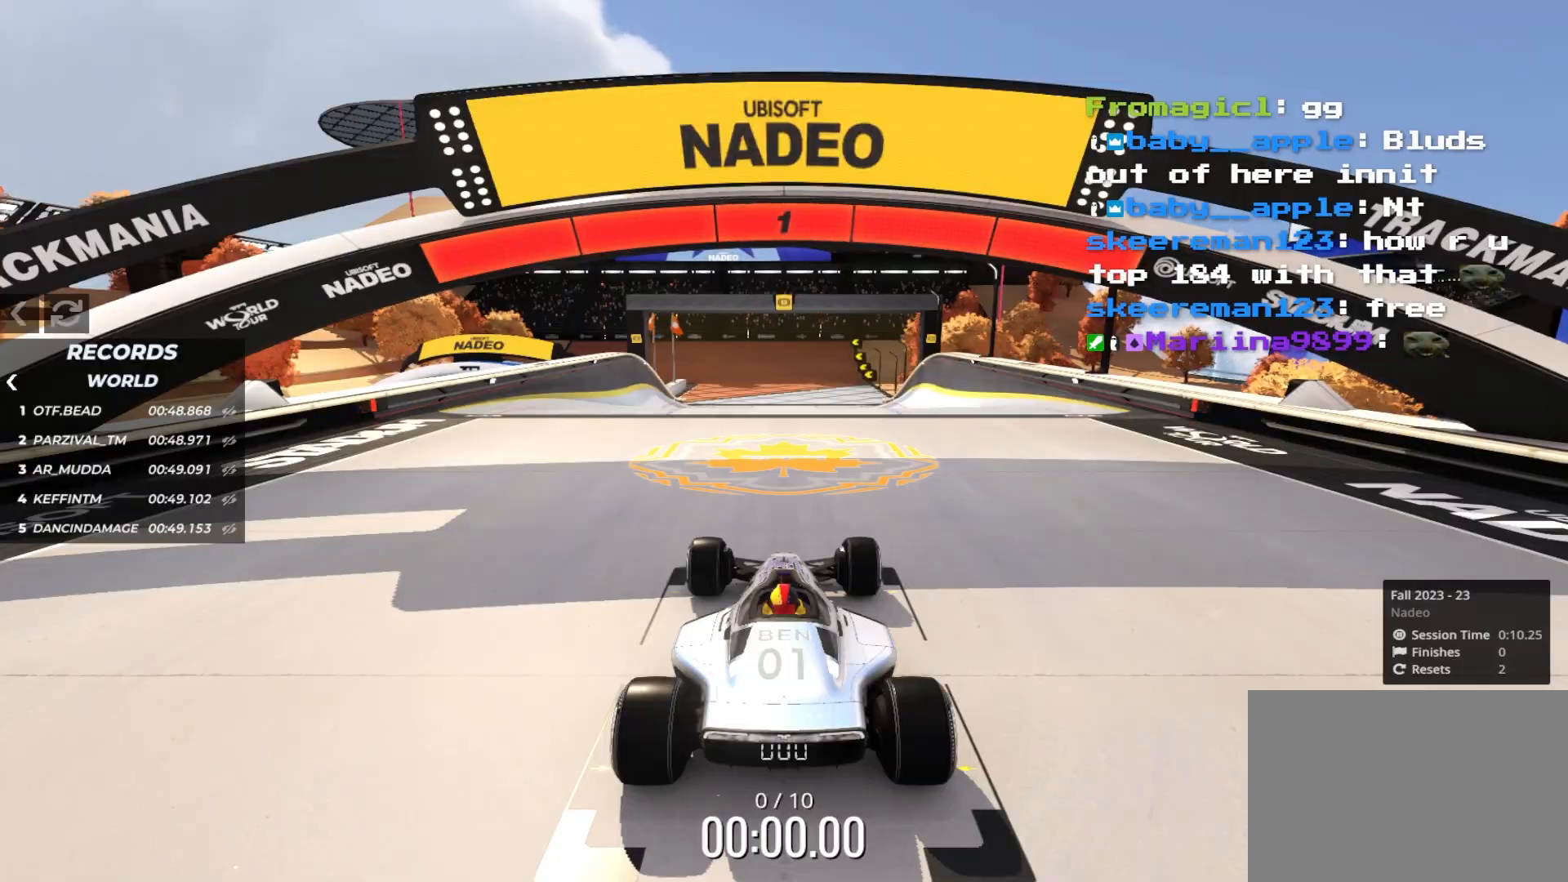
{"keys": ["up"], "events": [[216, "up", "down"]]}
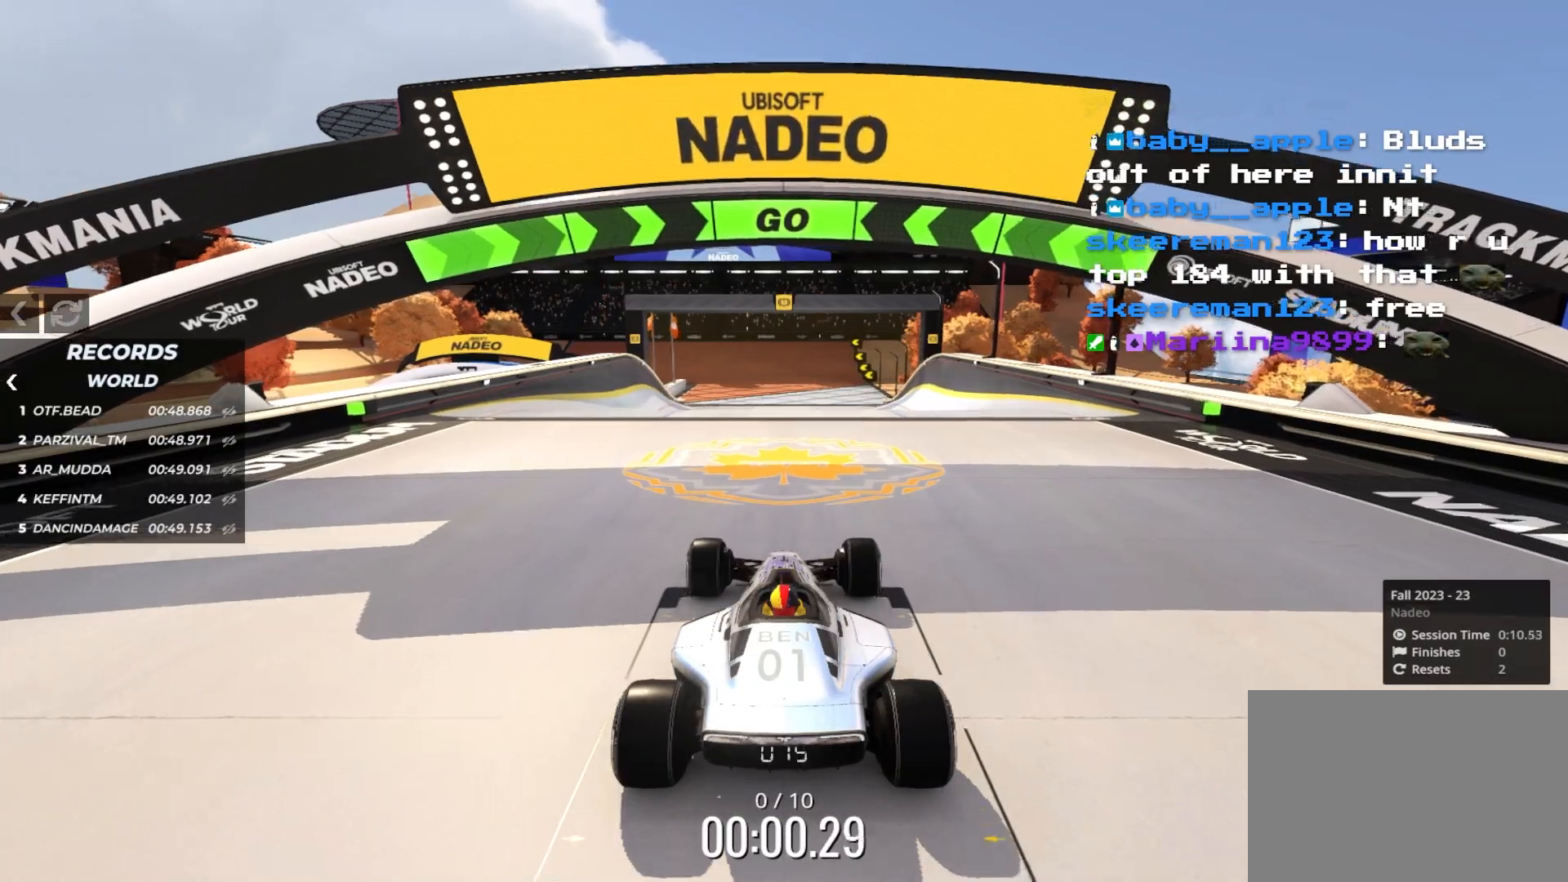
{"keys": ["up"], "events": []}
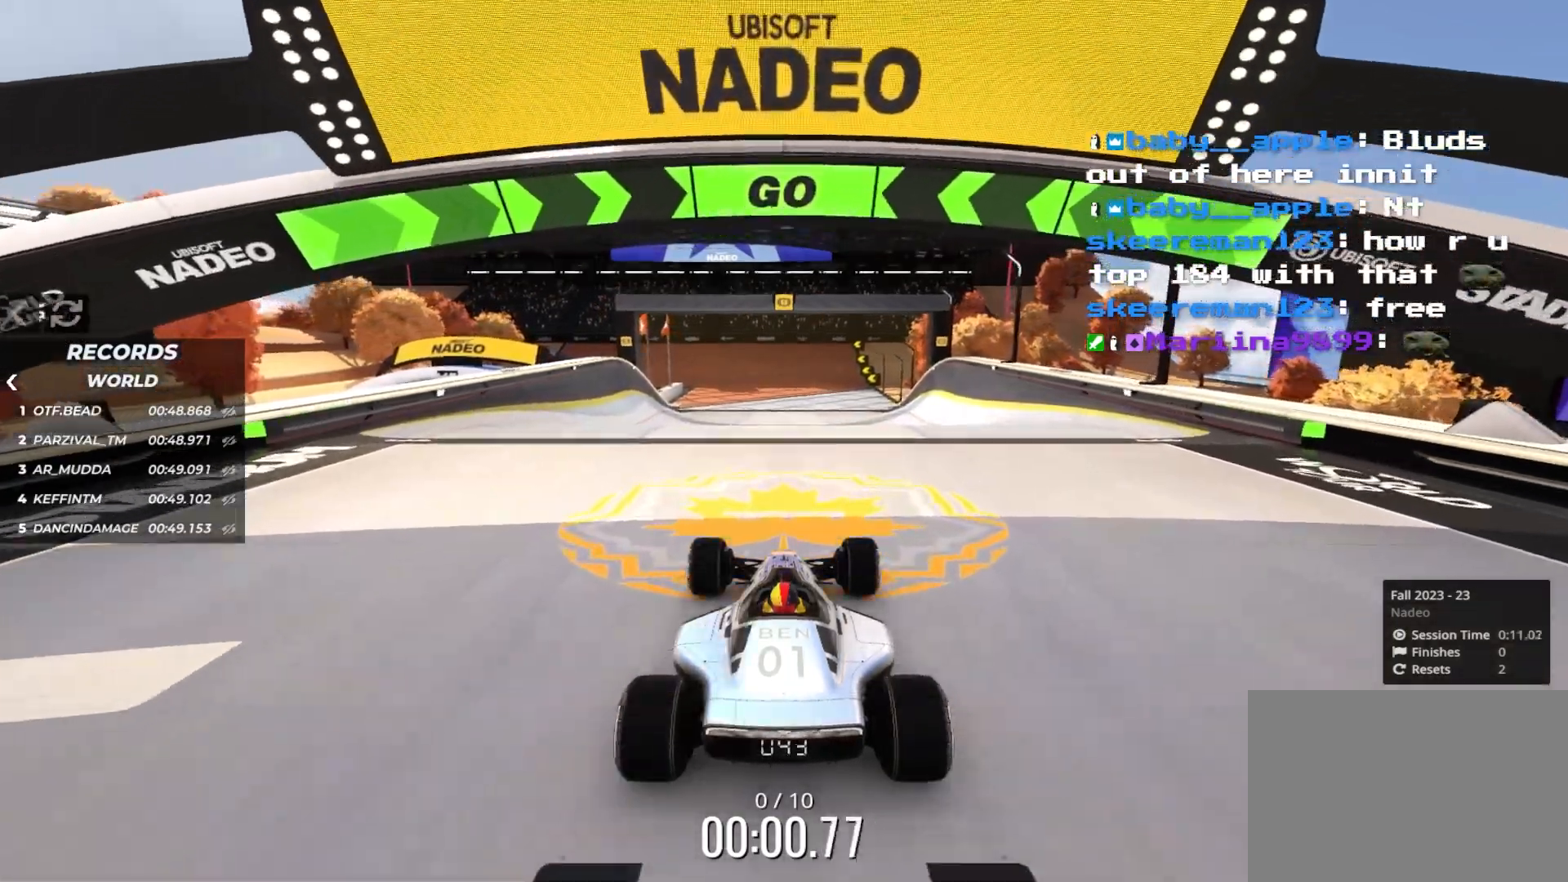
{"keys": ["up"], "events": []}
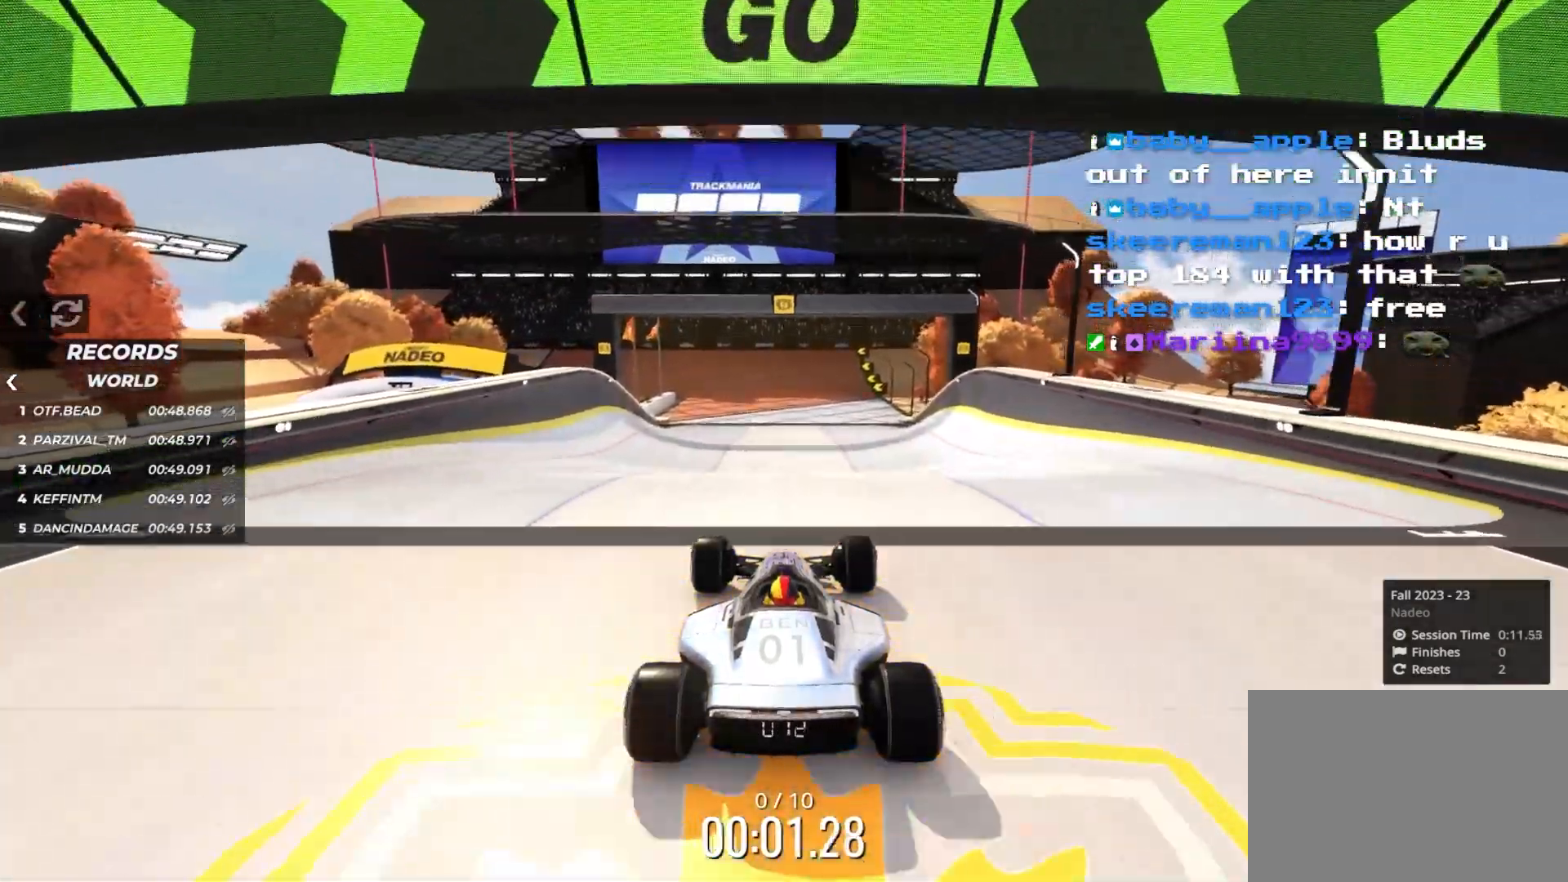
{"keys": ["up"], "events": []}
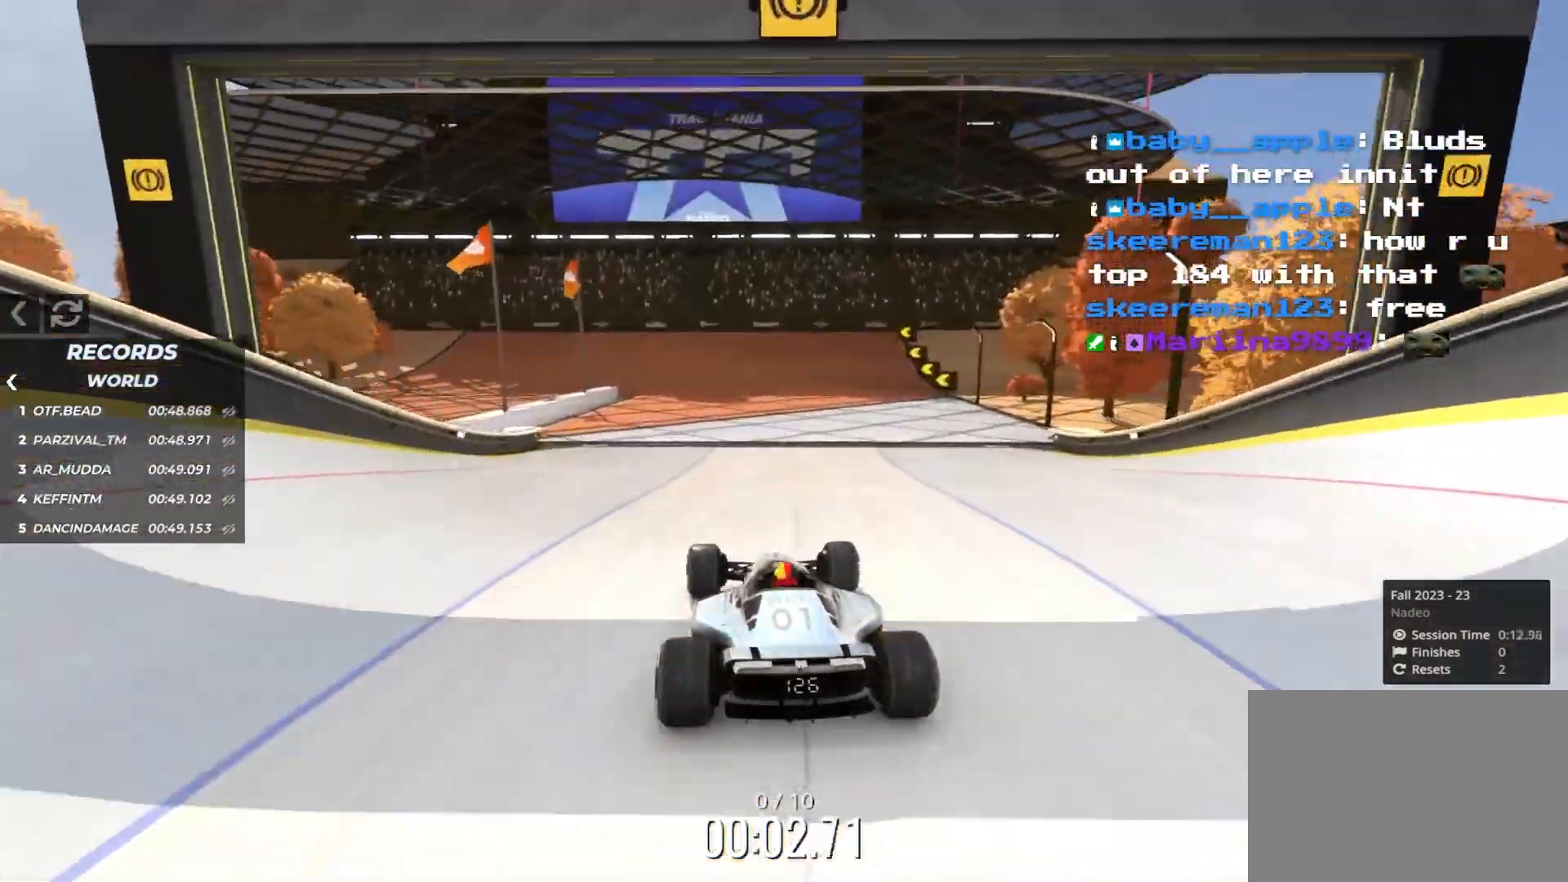
{"keys": ["left", "up"], "events": [[450, "left", "down"]]}
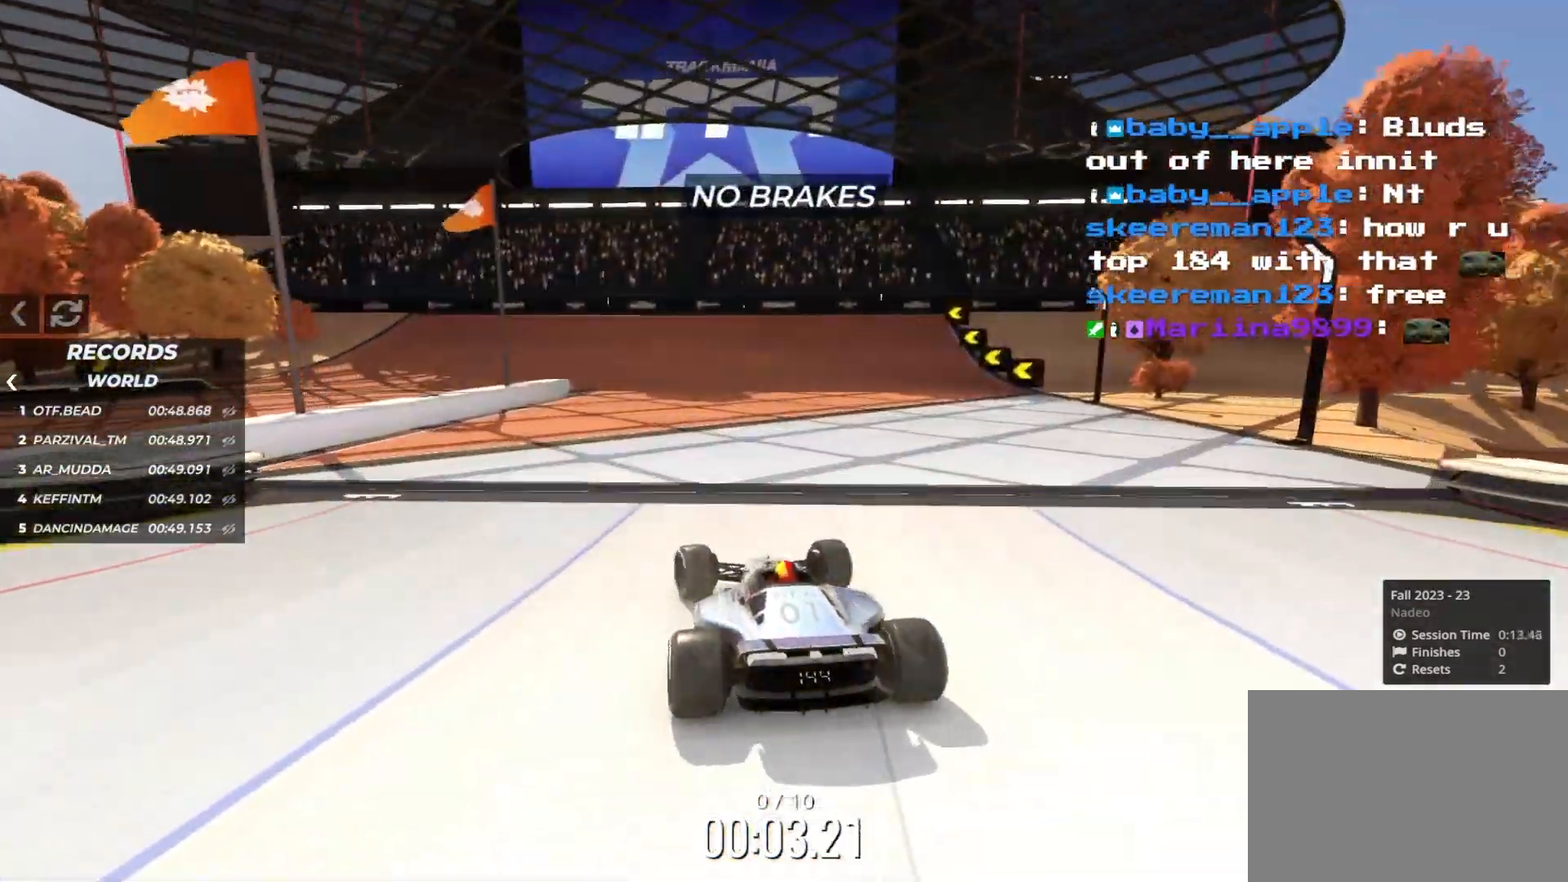
{"keys": ["left", "up"], "events": [[233, "left", "up"], [400, "left", "down"]]}
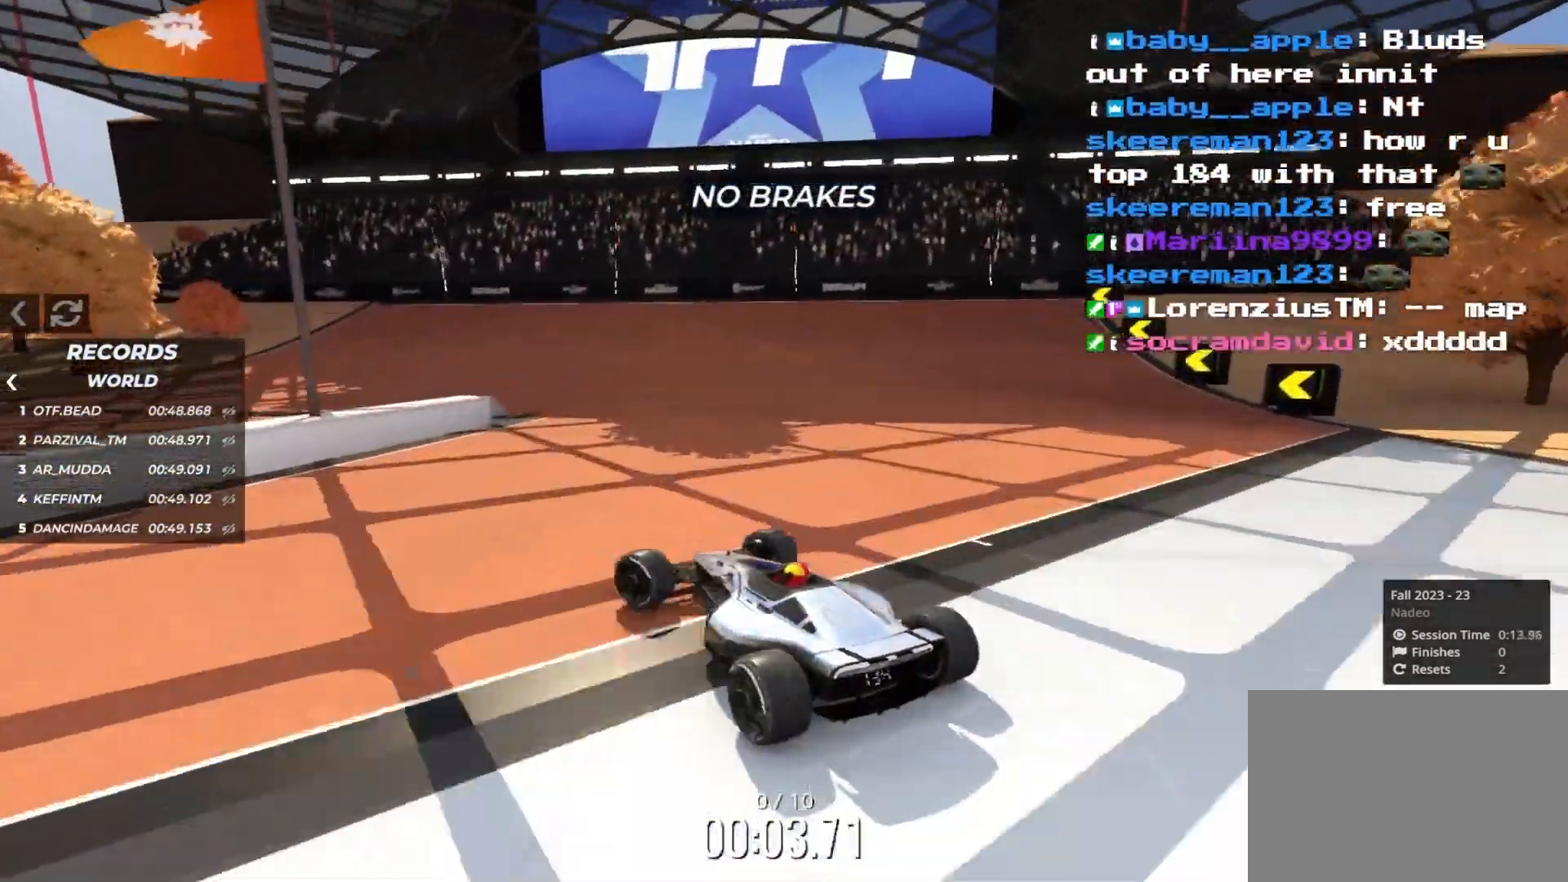
{"keys": ["left", "up"], "events": []}
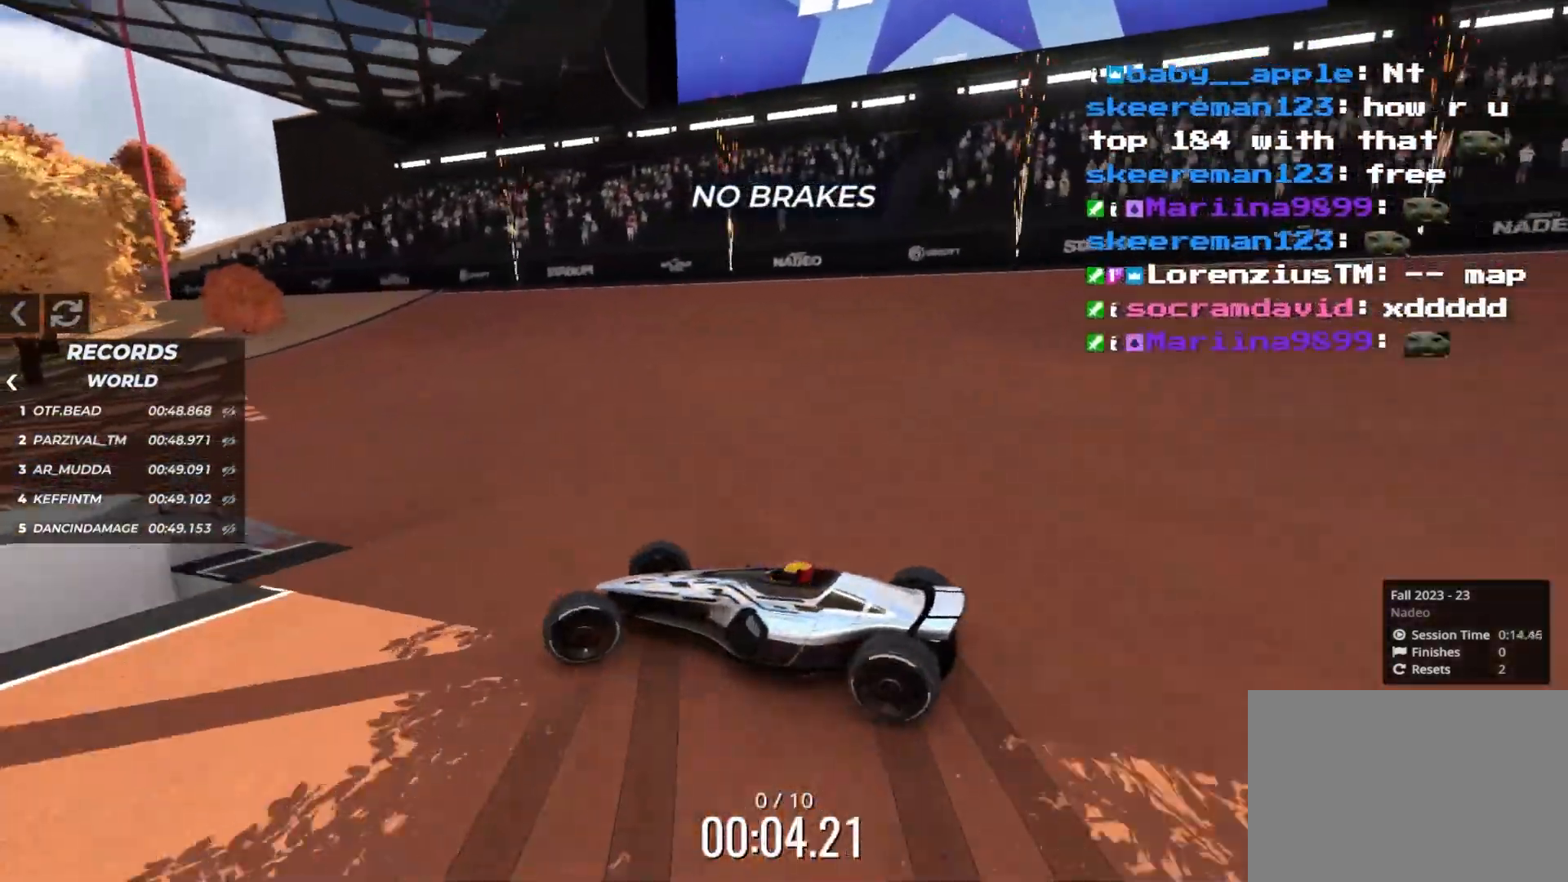
{"keys": ["left", "up"], "events": []}
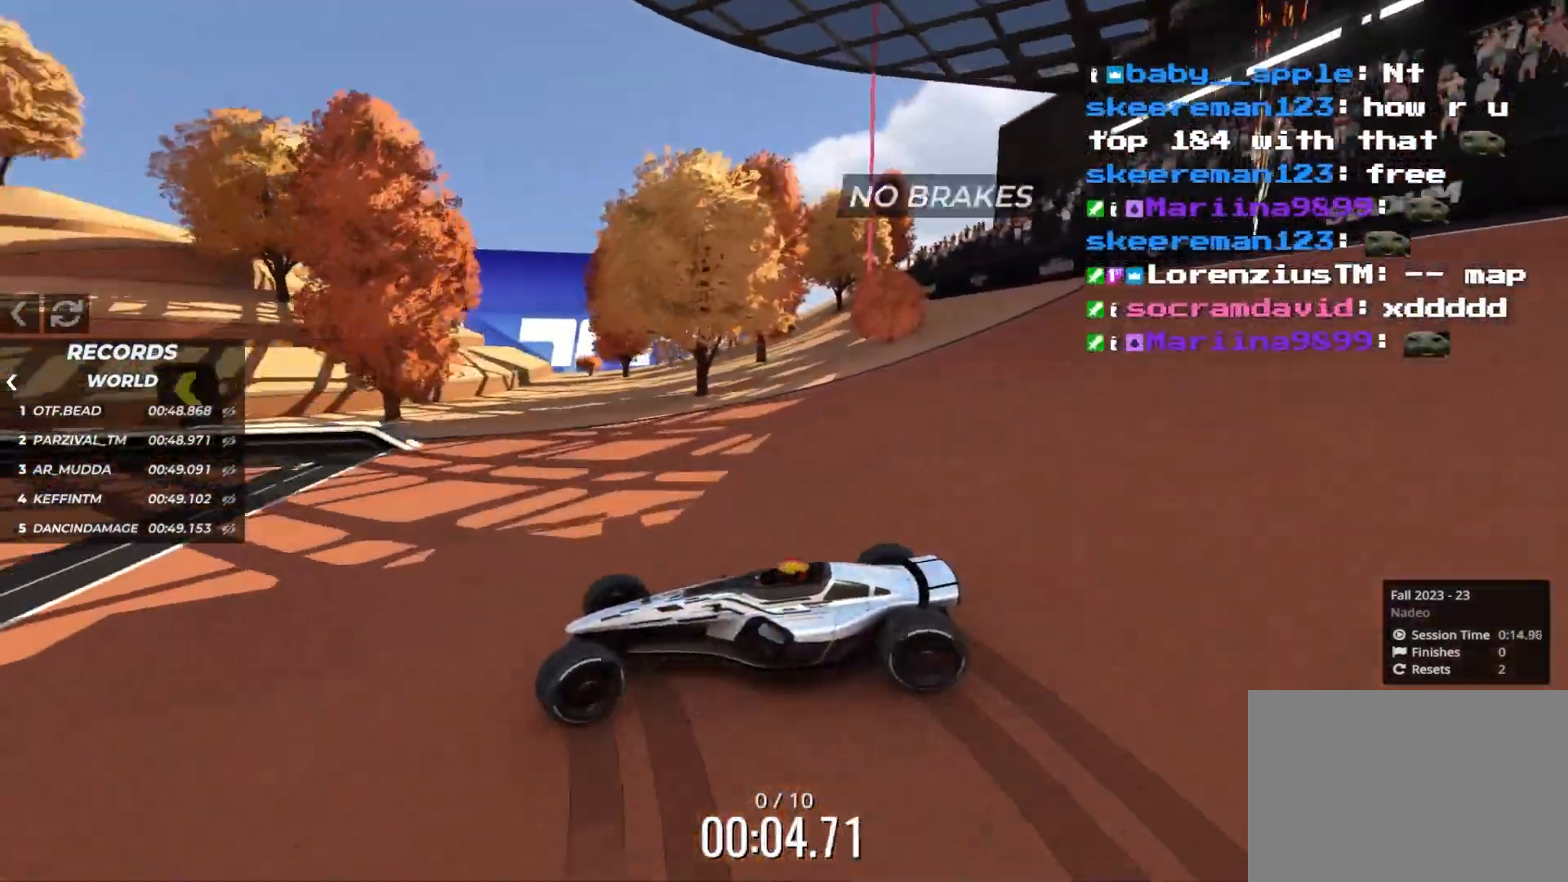
{"keys": ["right", "up"], "events": [[183, "left", "up"], [216, "right", "down"]]}
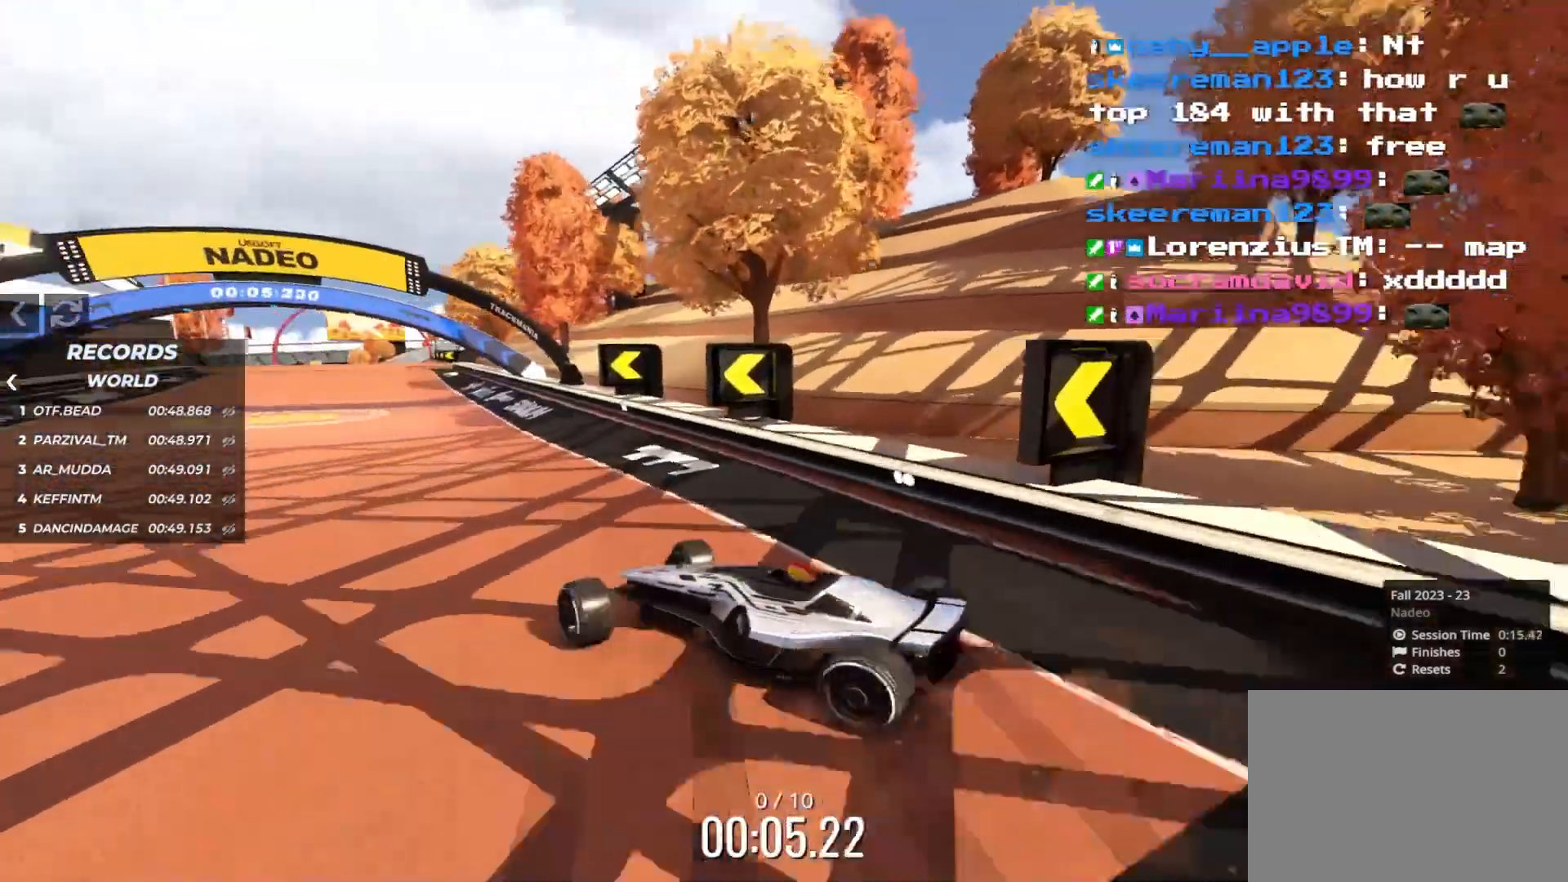
{"keys": ["up"], "events": [[166, "right", "up"]]}